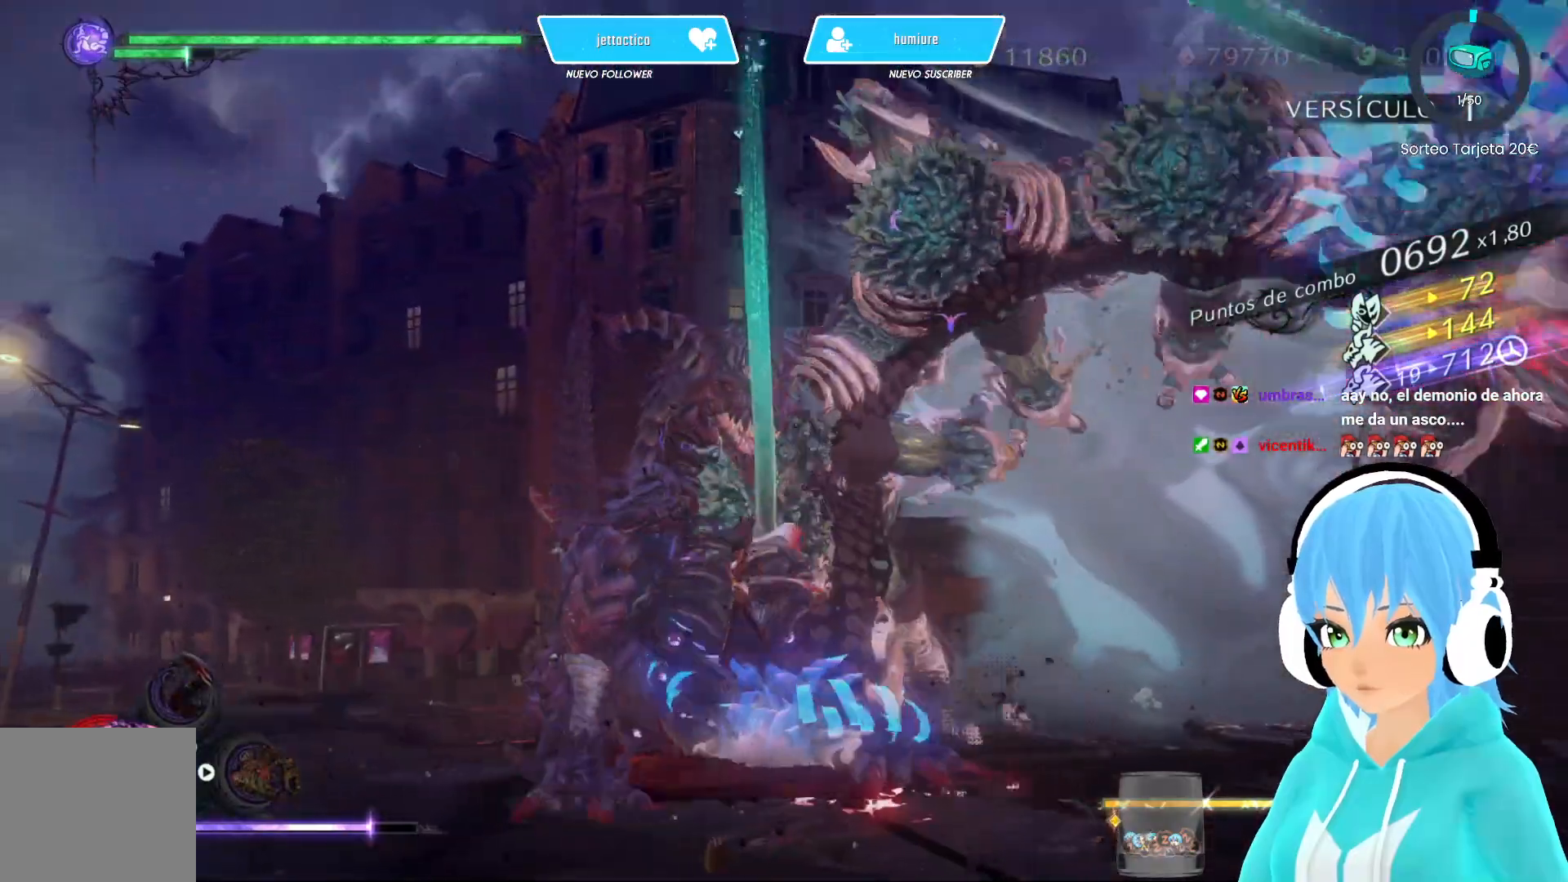
Gameplay with a controller (Xbox layout); each line is a JSON object with the inputs held at the frame after it. "events" lists button and stick changes between this image and that frame as [ms after this image, input, new state], when the widget could be followed in between.
{"buttons": [], "left_stick": "left", "right_stick": "center", "events": [[267, "right_stick", "right"], [367, "right_stick", "center"]]}
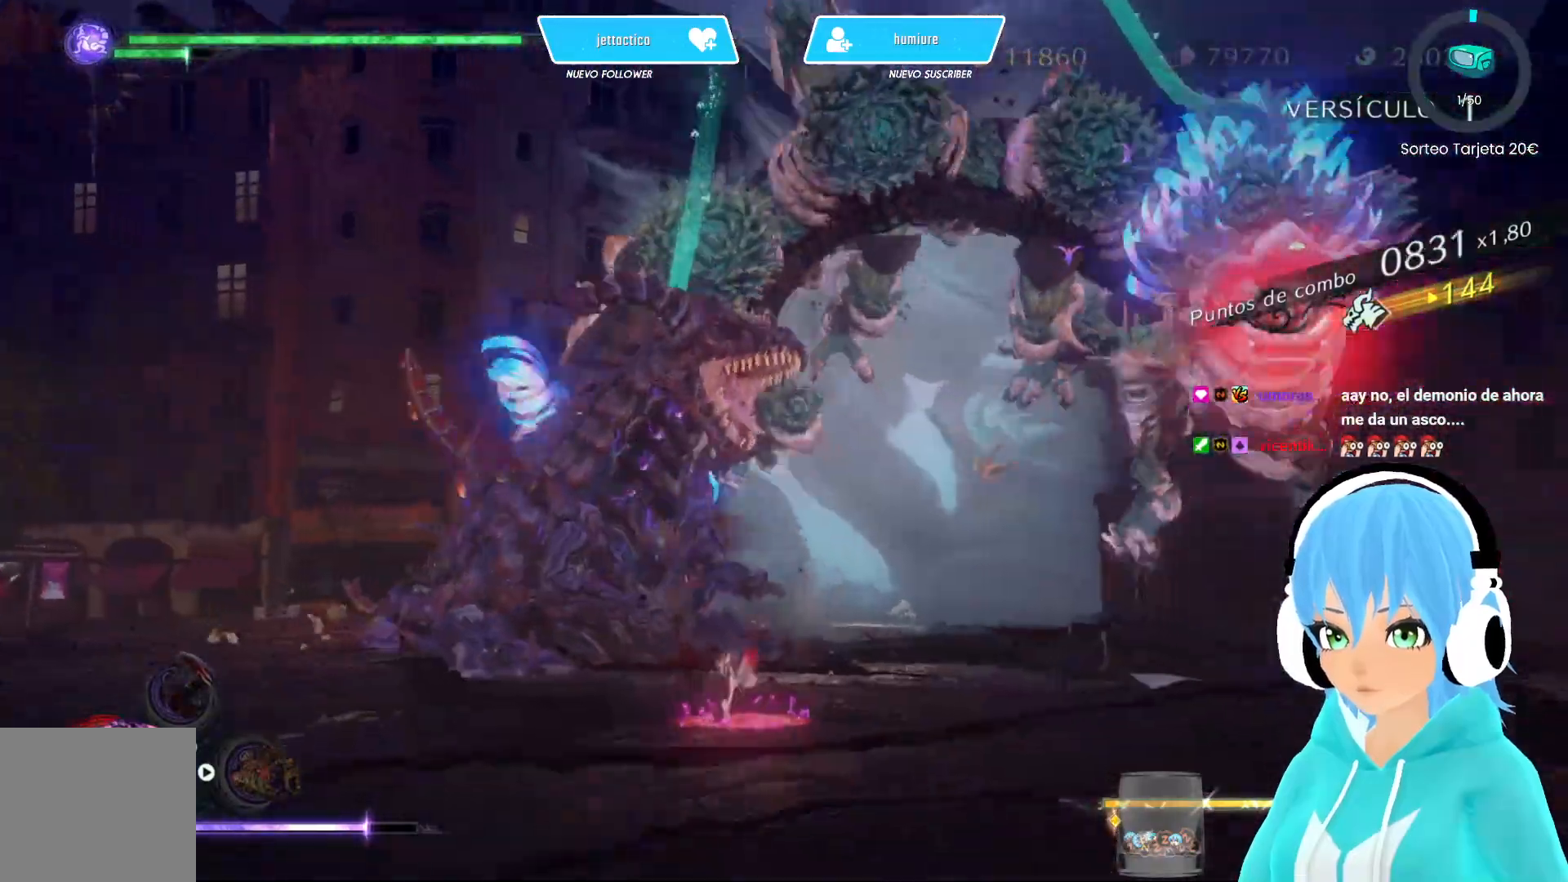
{"buttons": [], "left_stick": "left", "right_stick": "center", "events": []}
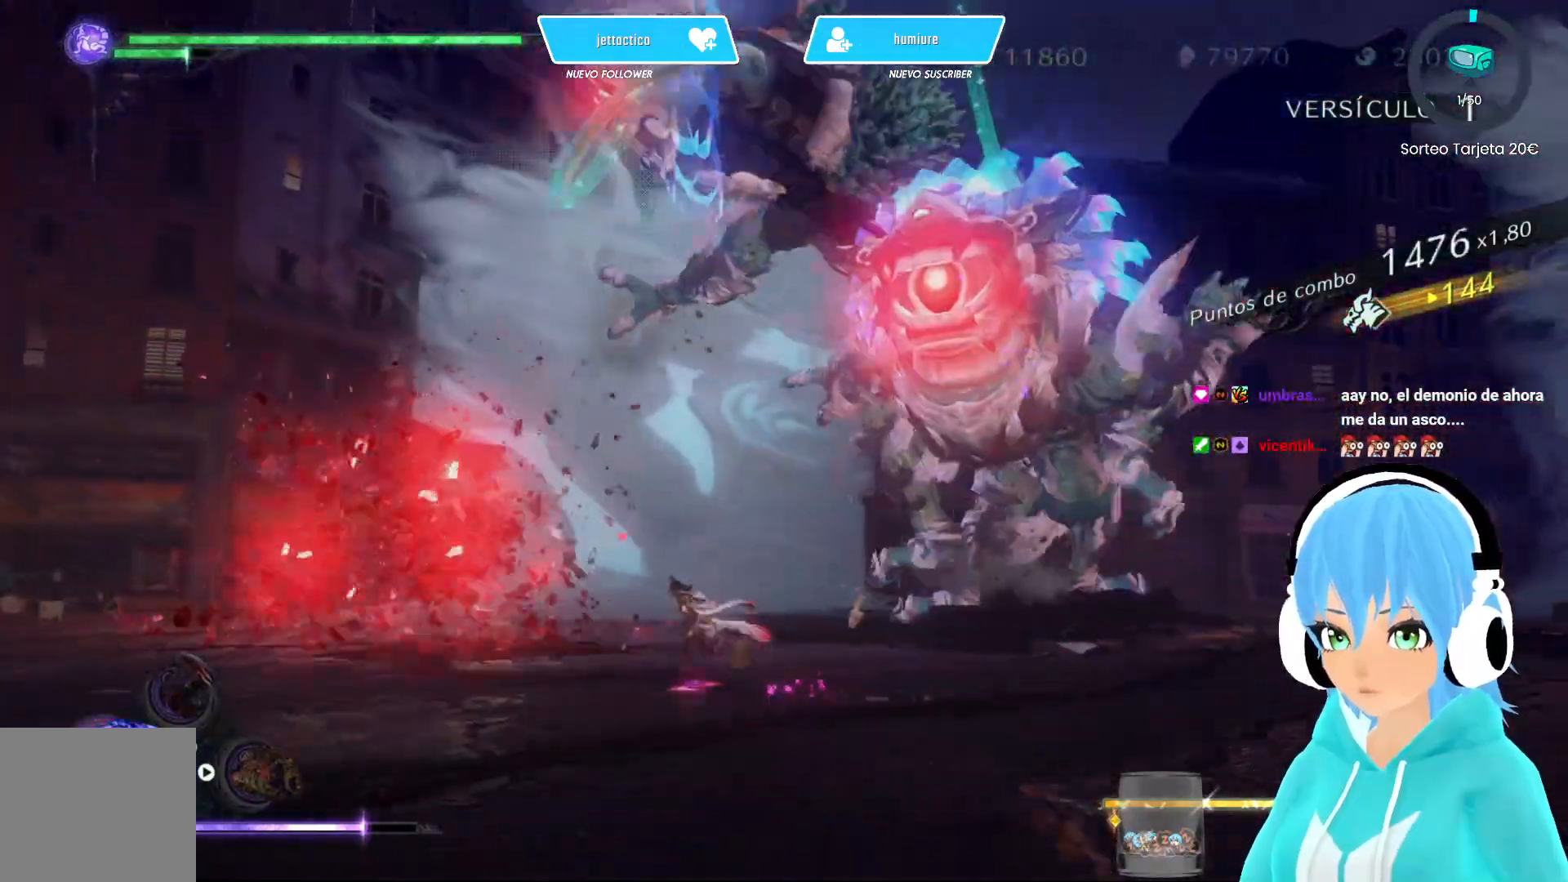
{"buttons": ["R2"], "left_stick": "left", "right_stick": "center", "events": [[450, "R2", "down"]]}
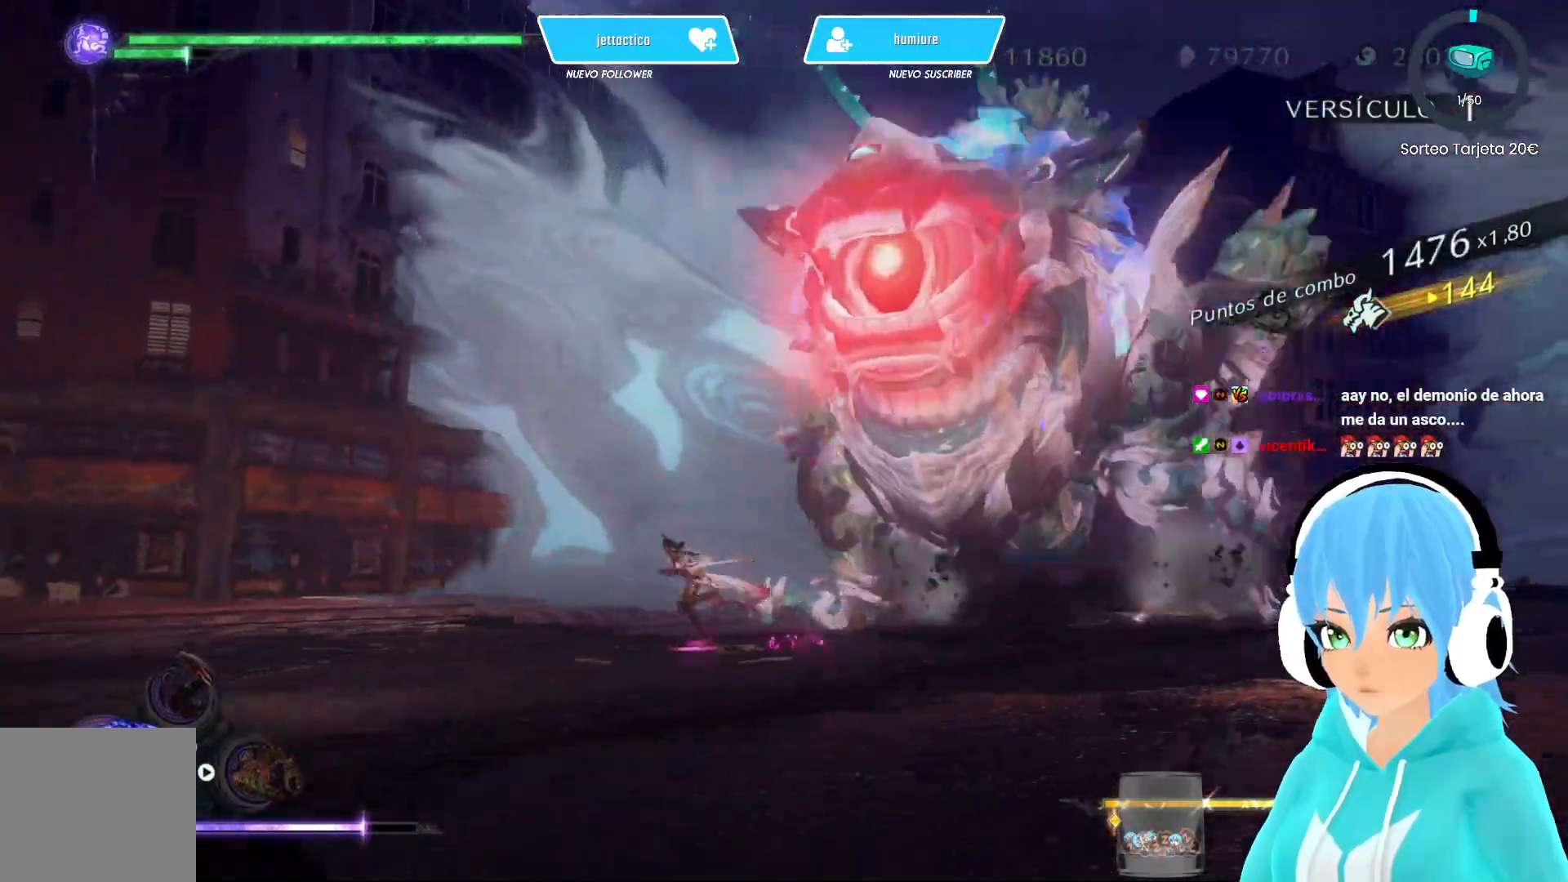
{"buttons": ["R2"], "left_stick": "up-left", "right_stick": "center", "events": [[50, "left_stick", "up-left"], [133, "R2", "up"], [483, "R2", "down"]]}
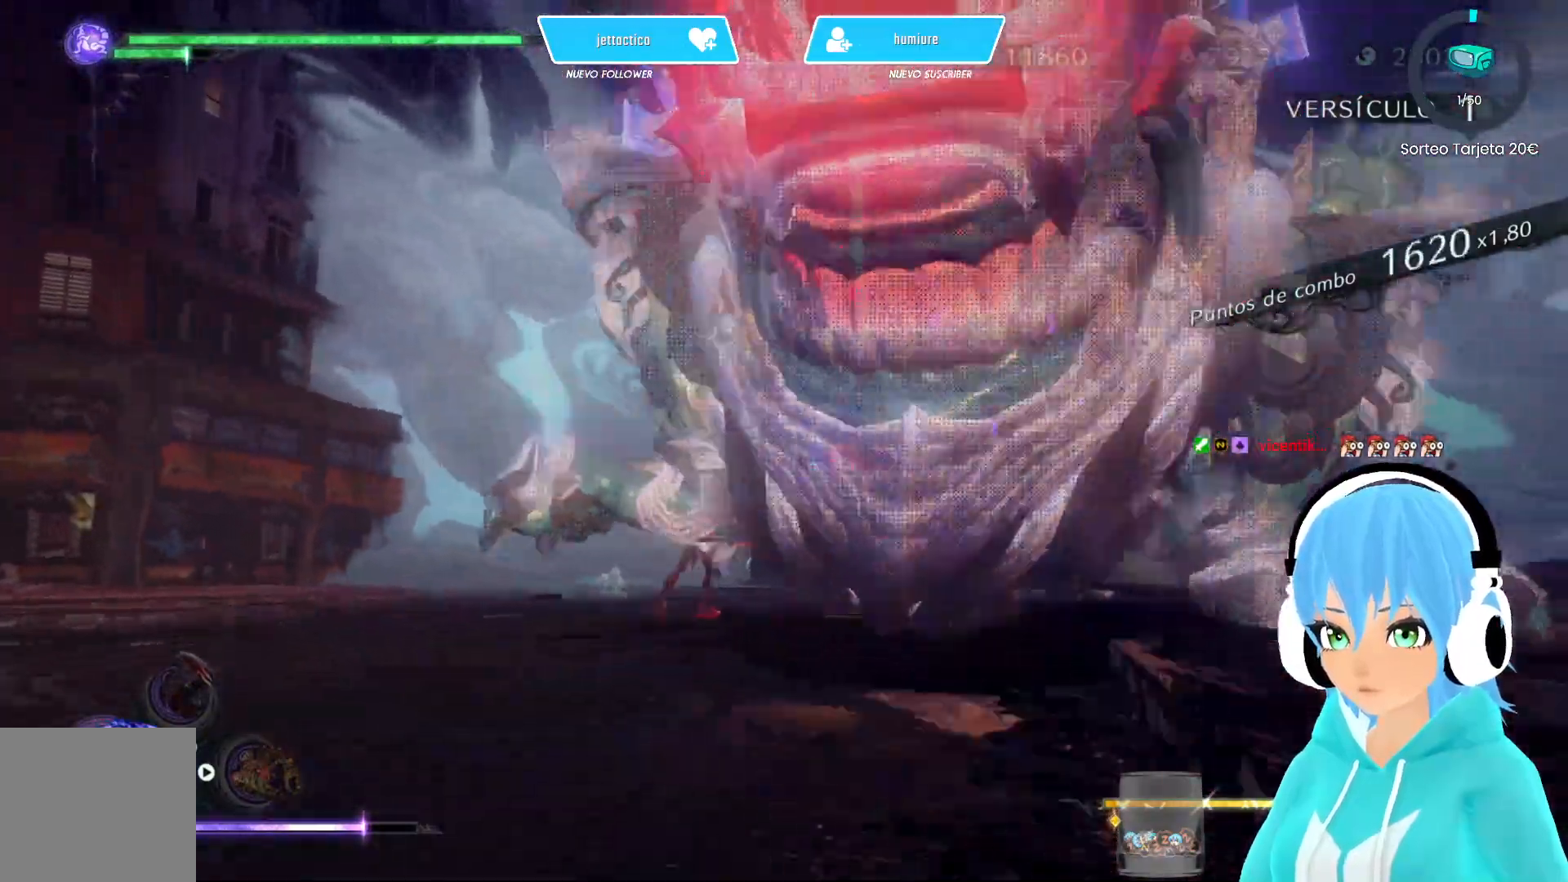
{"buttons": [], "left_stick": "up-left", "right_stick": "down-right", "events": [[167, "R2", "up"], [467, "right_stick", "down-right"]]}
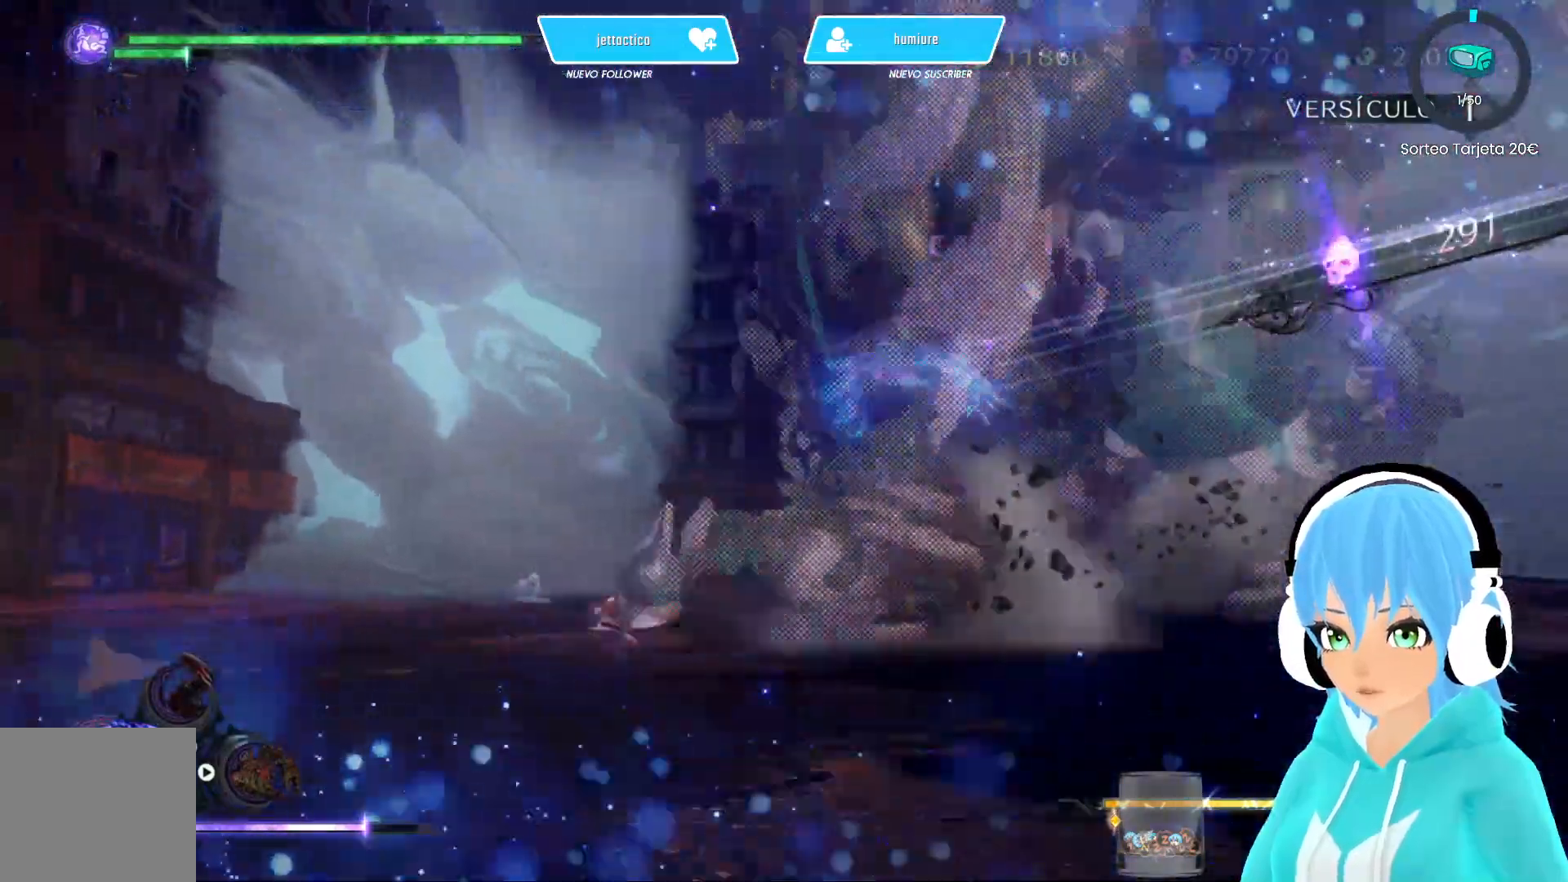
{"buttons": [], "left_stick": "left", "right_stick": "down-right", "events": [[83, "left_stick", "left"]]}
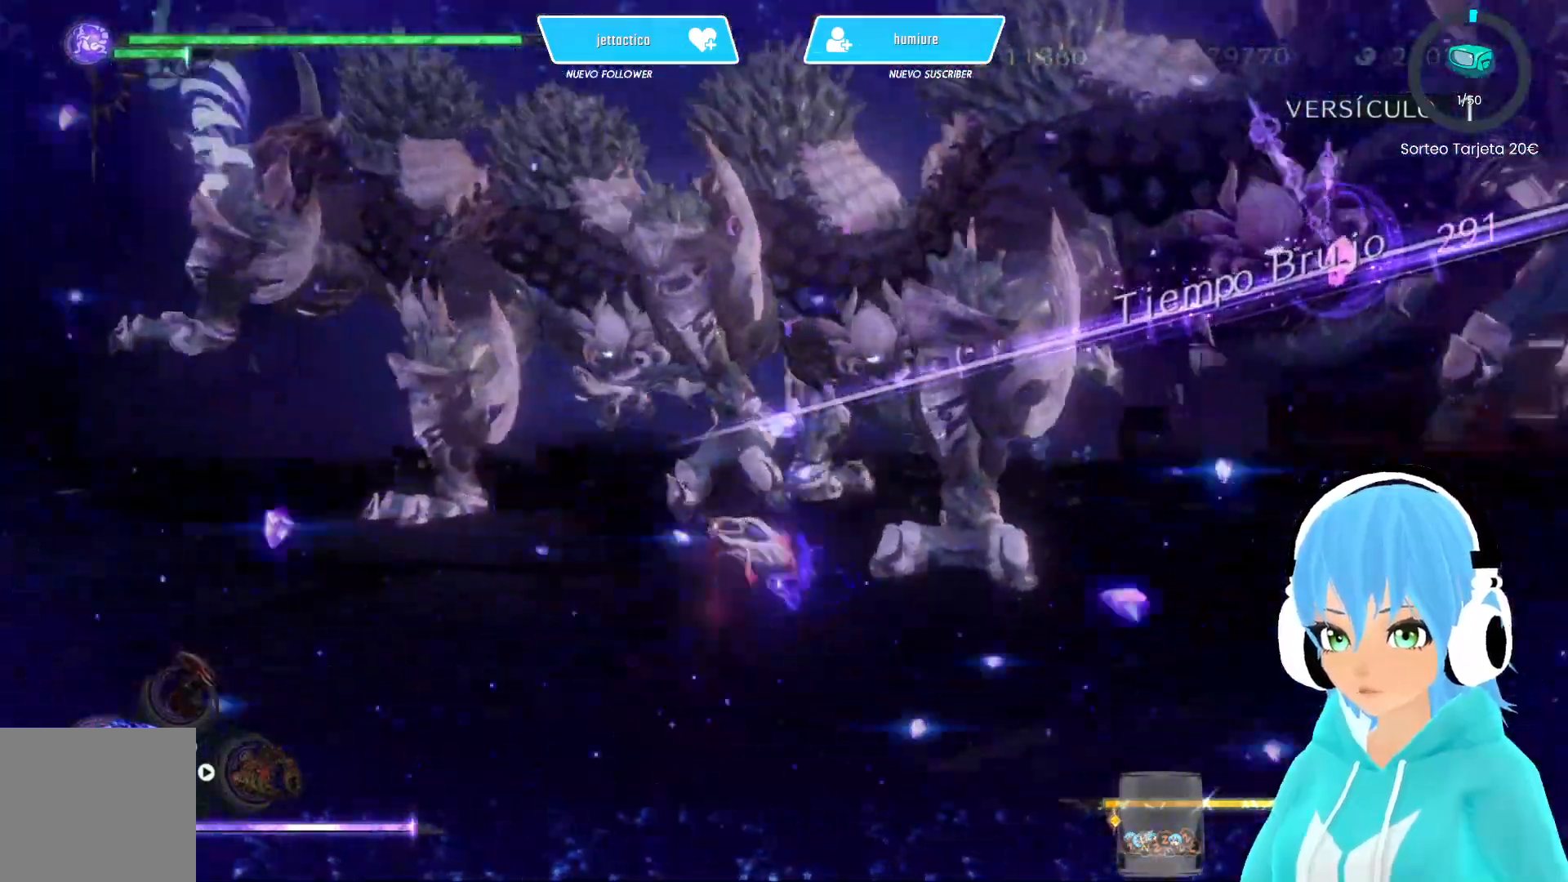
{"buttons": [], "left_stick": "center", "right_stick": "center", "events": [[17, "L2", "down"], [17, "left_stick", "up"], [33, "right_stick", "center"], [83, "left_stick", "center"], [183, "left_stick", "left"], [283, "left_stick", "right"], [333, "X", "down"], [400, "L2", "up"], [400, "X", "up"], [400, "left_stick", "center"]]}
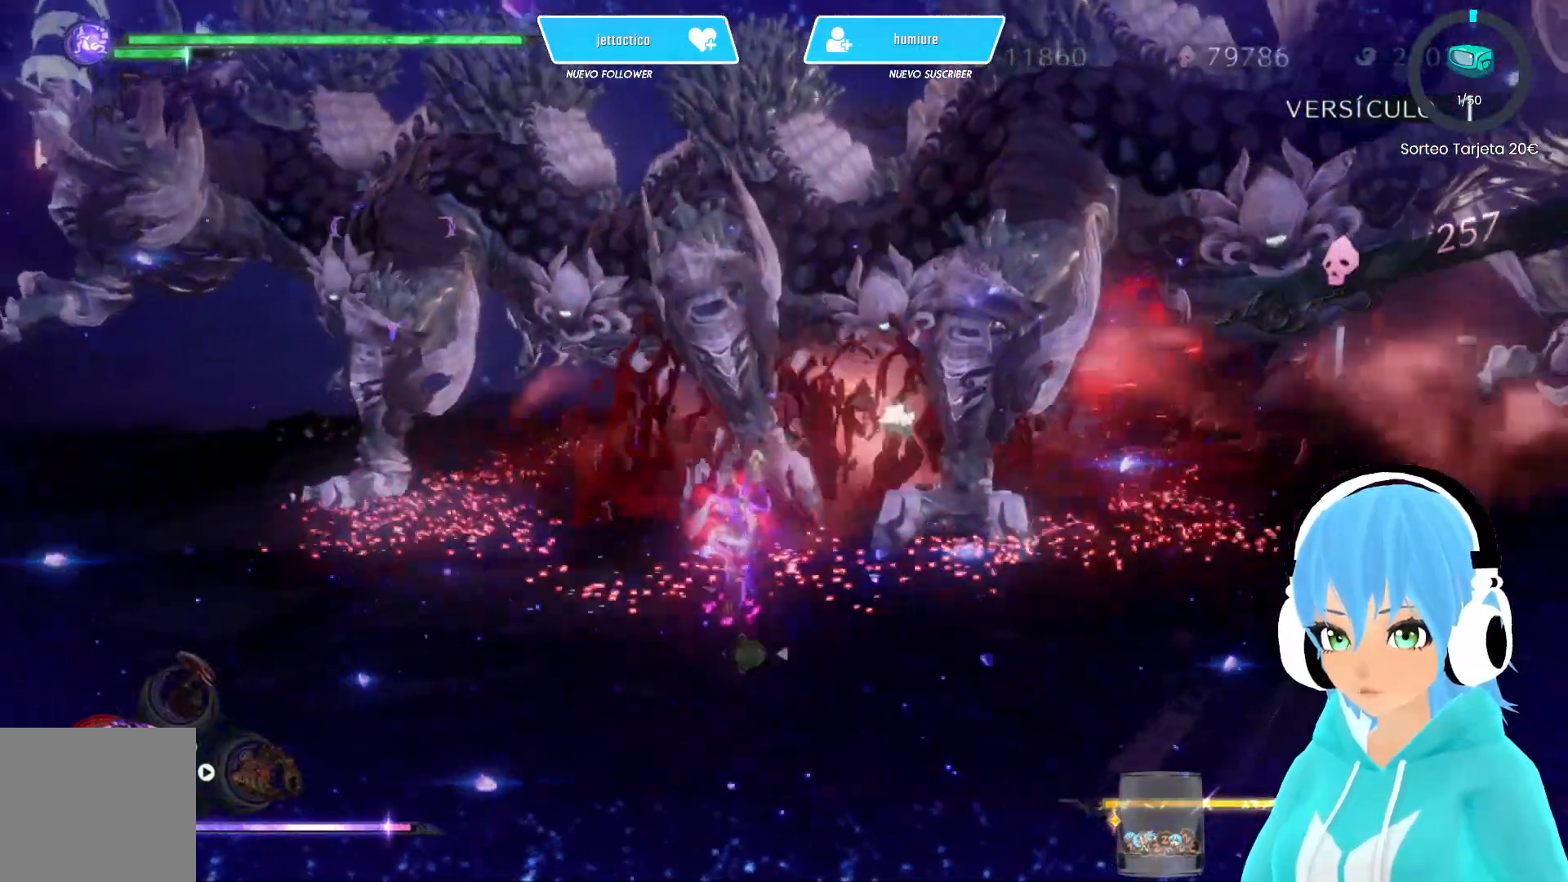
{"buttons": ["Y"], "left_stick": "up-right", "right_stick": "center", "events": [[17, "left_stick", "right"], [167, "Y", "down"], [233, "Y", "up"], [317, "Y", "down"], [350, "left_stick", "up-right"], [400, "Y", "up"], [500, "Y", "down"]]}
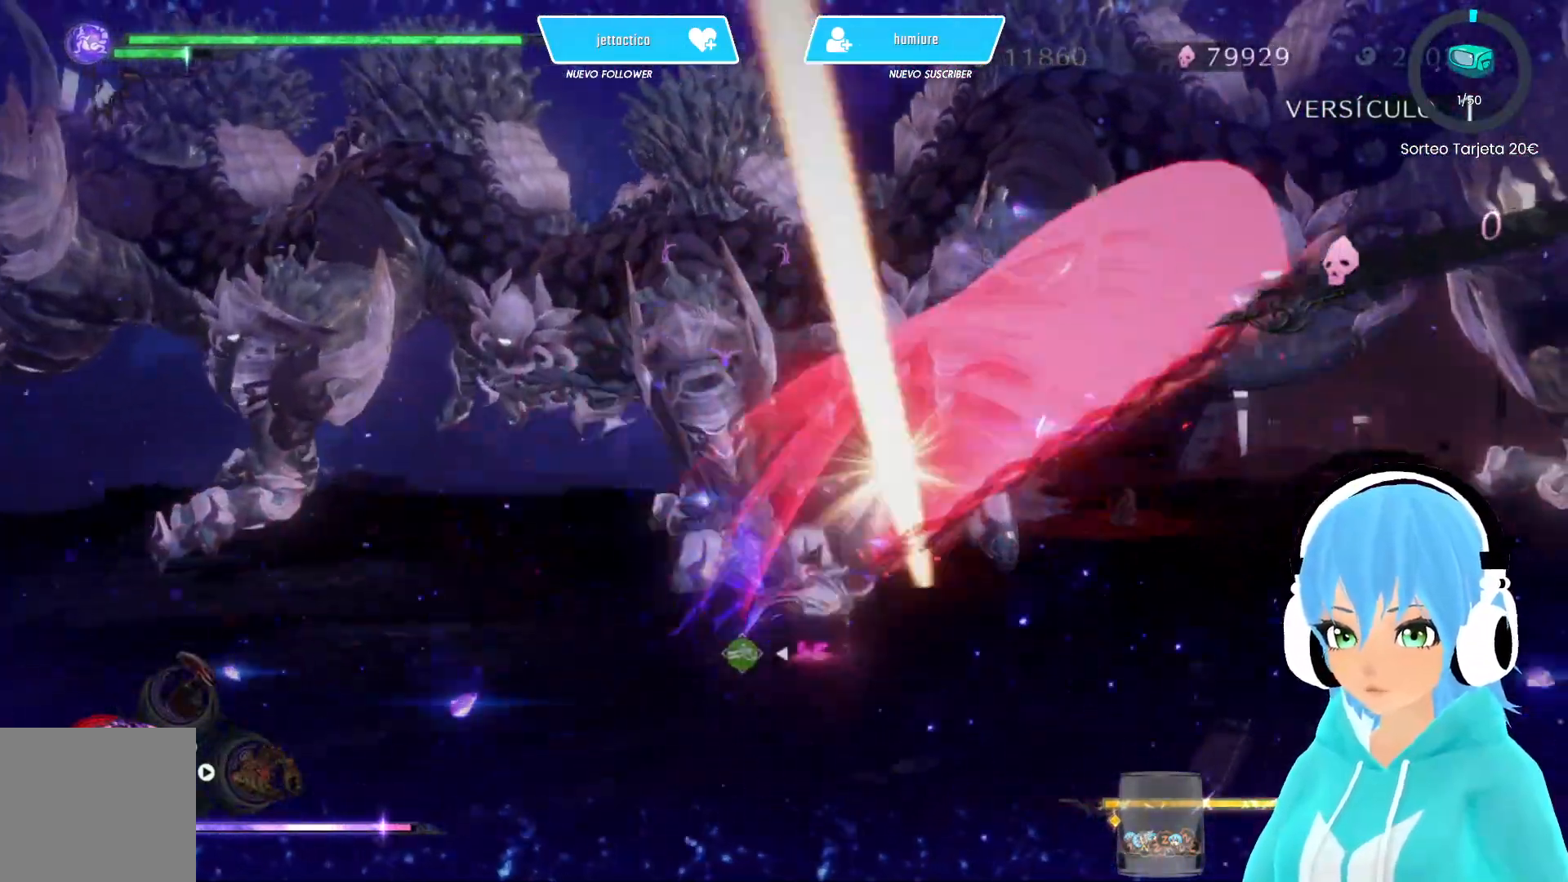
{"buttons": ["Y"], "left_stick": "up-right", "right_stick": "center", "events": [[67, "Y", "up"], [167, "Y", "down"], [233, "Y", "up"], [317, "Y", "down"], [400, "Y", "up"], [467, "Y", "down"]]}
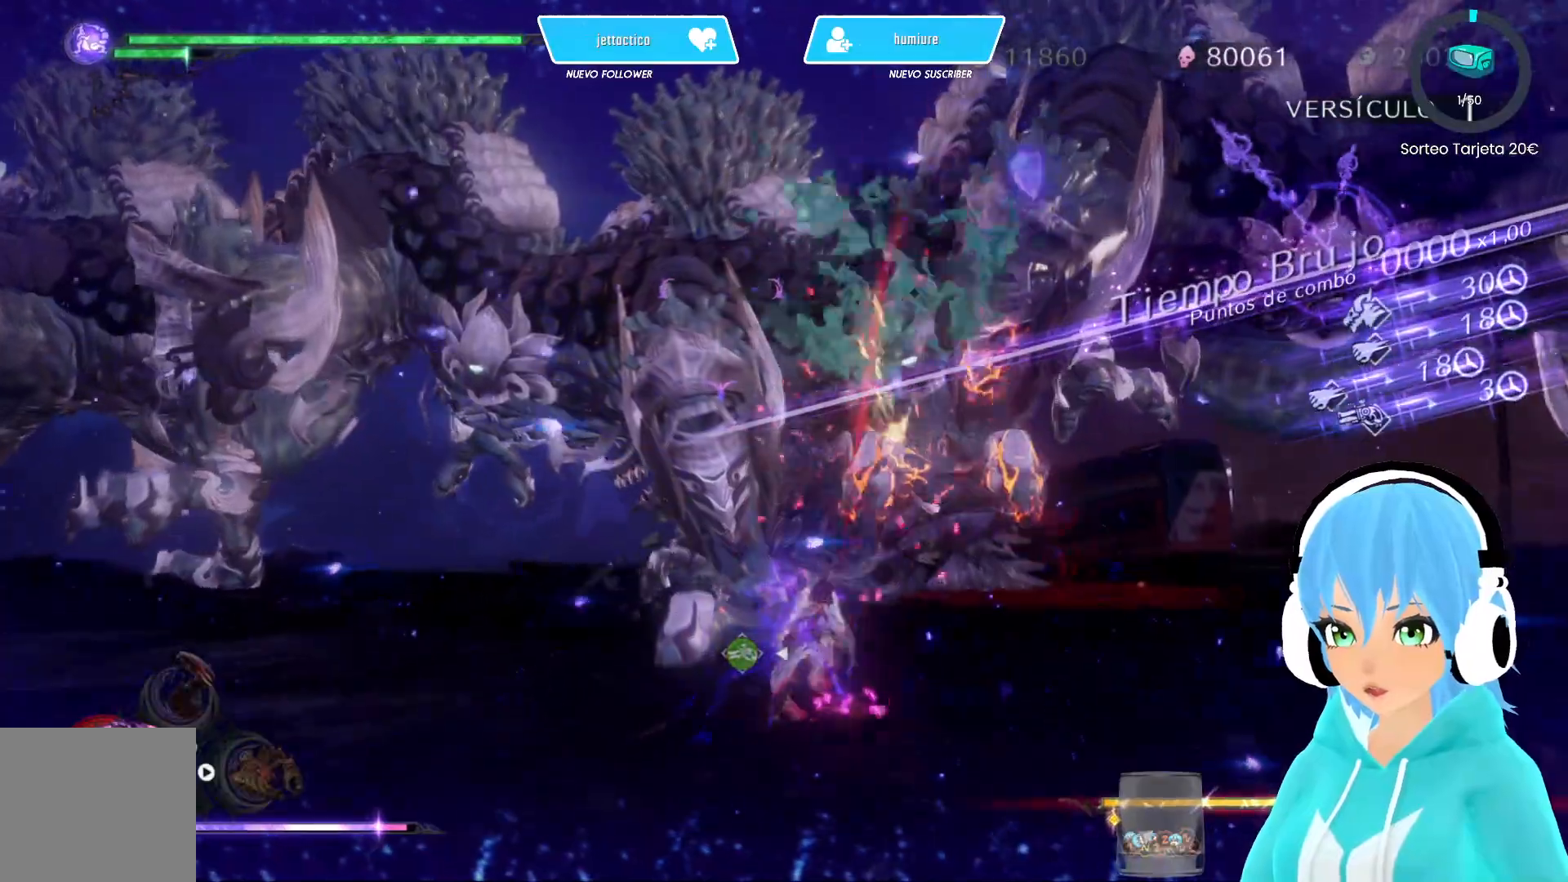
{"buttons": [], "left_stick": "up-right", "right_stick": "center", "events": [[67, "Y", "up"], [150, "Y", "down"], [217, "Y", "up"], [300, "Y", "down"], [367, "Y", "up"], [433, "Y", "down"], [500, "Y", "up"]]}
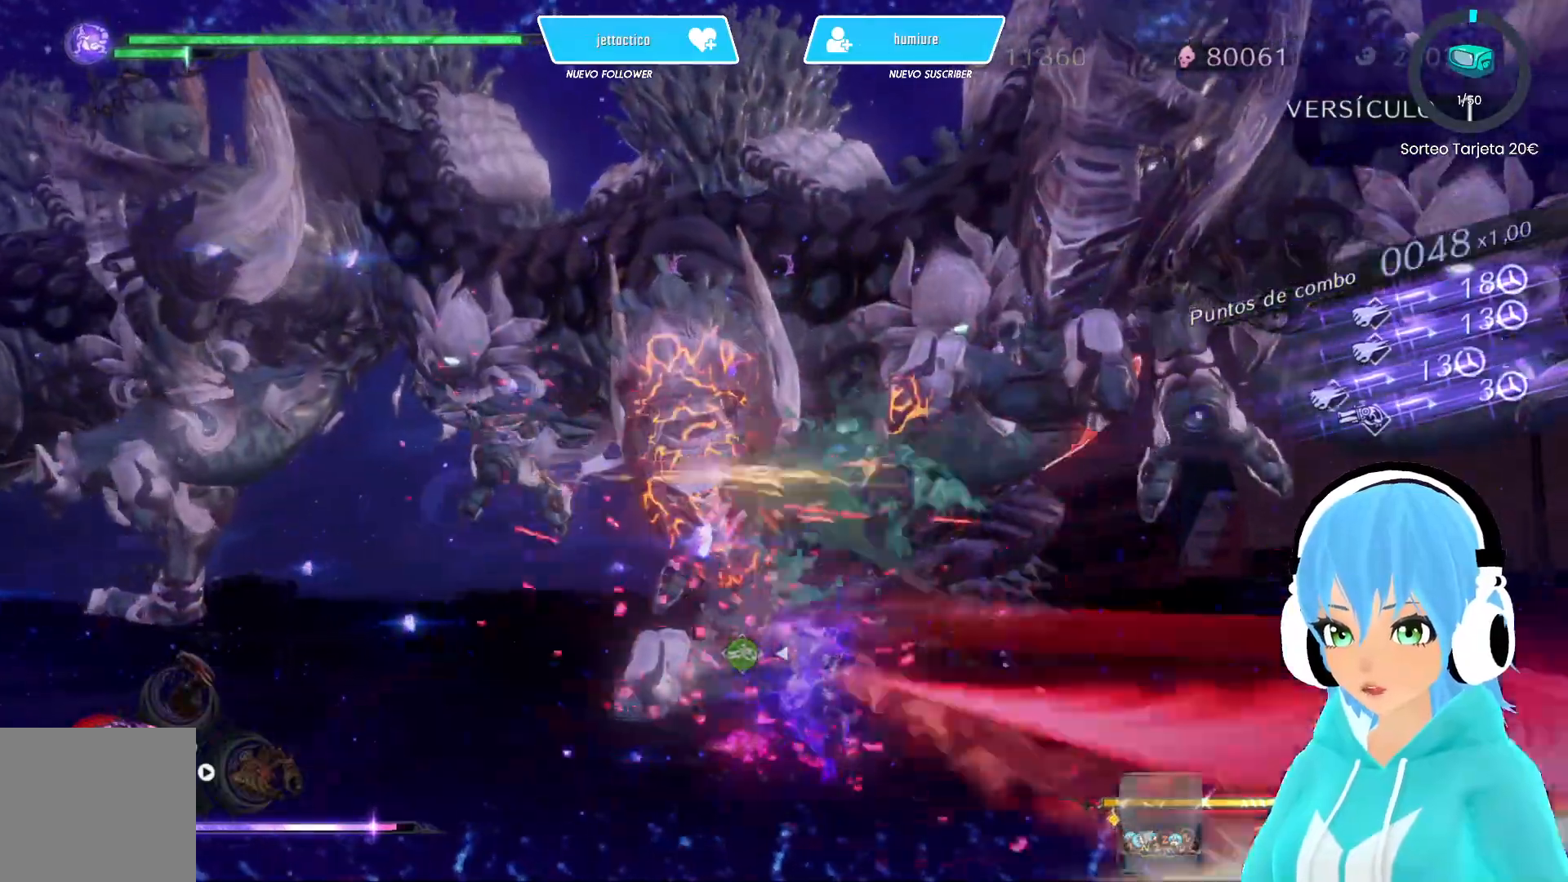
{"buttons": [], "left_stick": "up-right", "right_stick": "center", "events": [[100, "Y", "down"], [183, "Y", "up"], [250, "Y", "down"], [333, "Y", "up"], [400, "Y", "down"], [483, "Y", "up"]]}
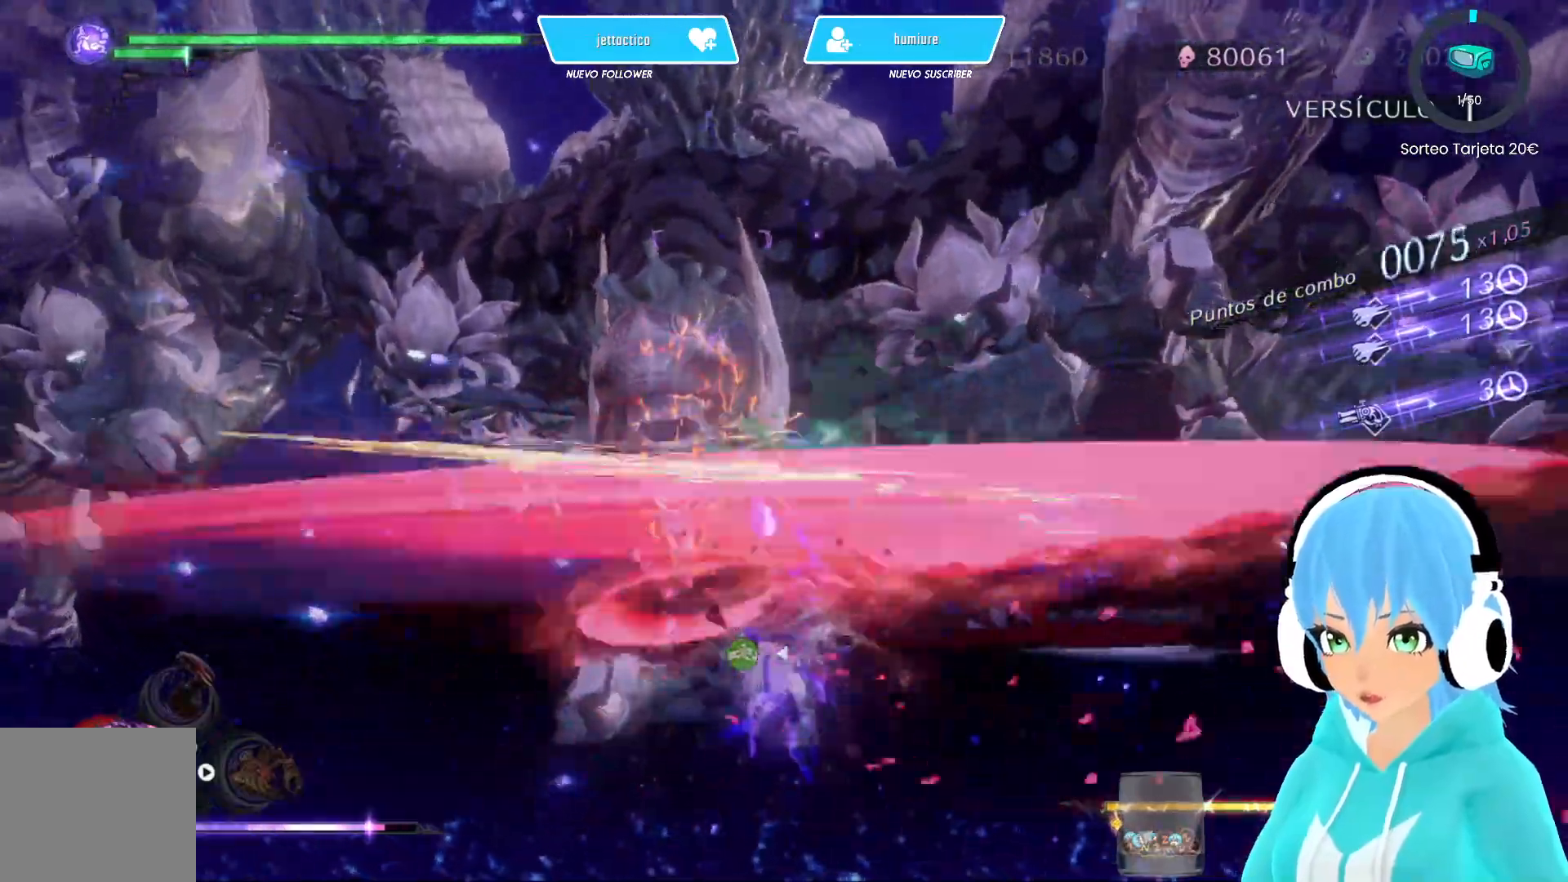
{"buttons": ["R2"], "left_stick": "up-right", "right_stick": "center", "events": [[67, "Y", "down"], [150, "Y", "up"], [233, "Y", "down"], [300, "Y", "up"], [400, "Y", "down"], [467, "Y", "up"], [500, "R2", "down"]]}
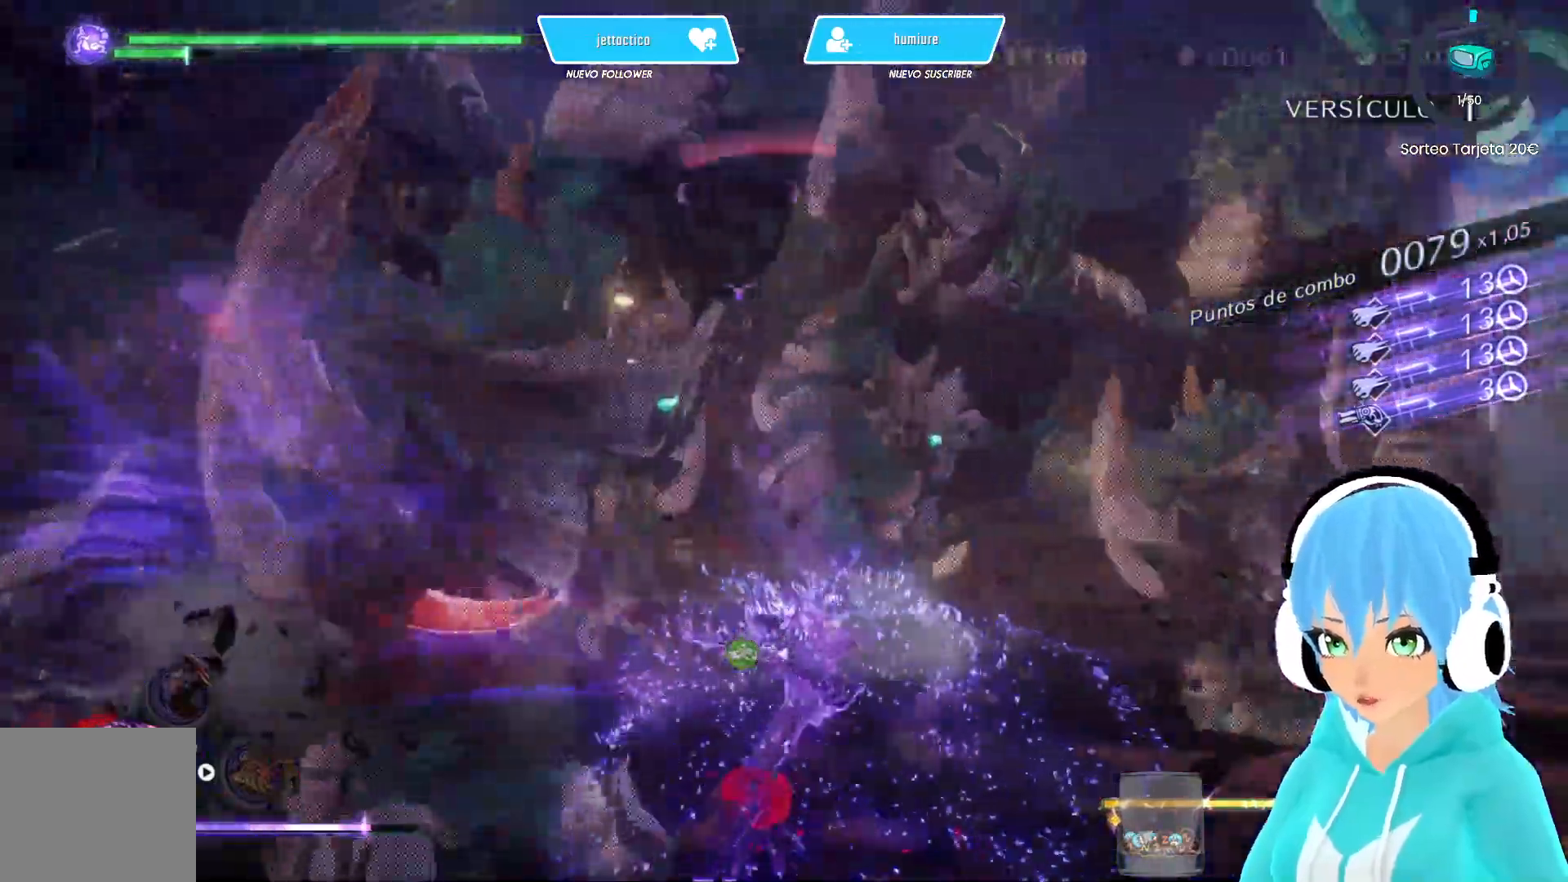
{"buttons": [], "left_stick": "down-right", "right_stick": "center", "events": [[183, "R2", "up"], [267, "left_stick", "down-right"], [367, "R2", "down"], [450, "R2", "up"]]}
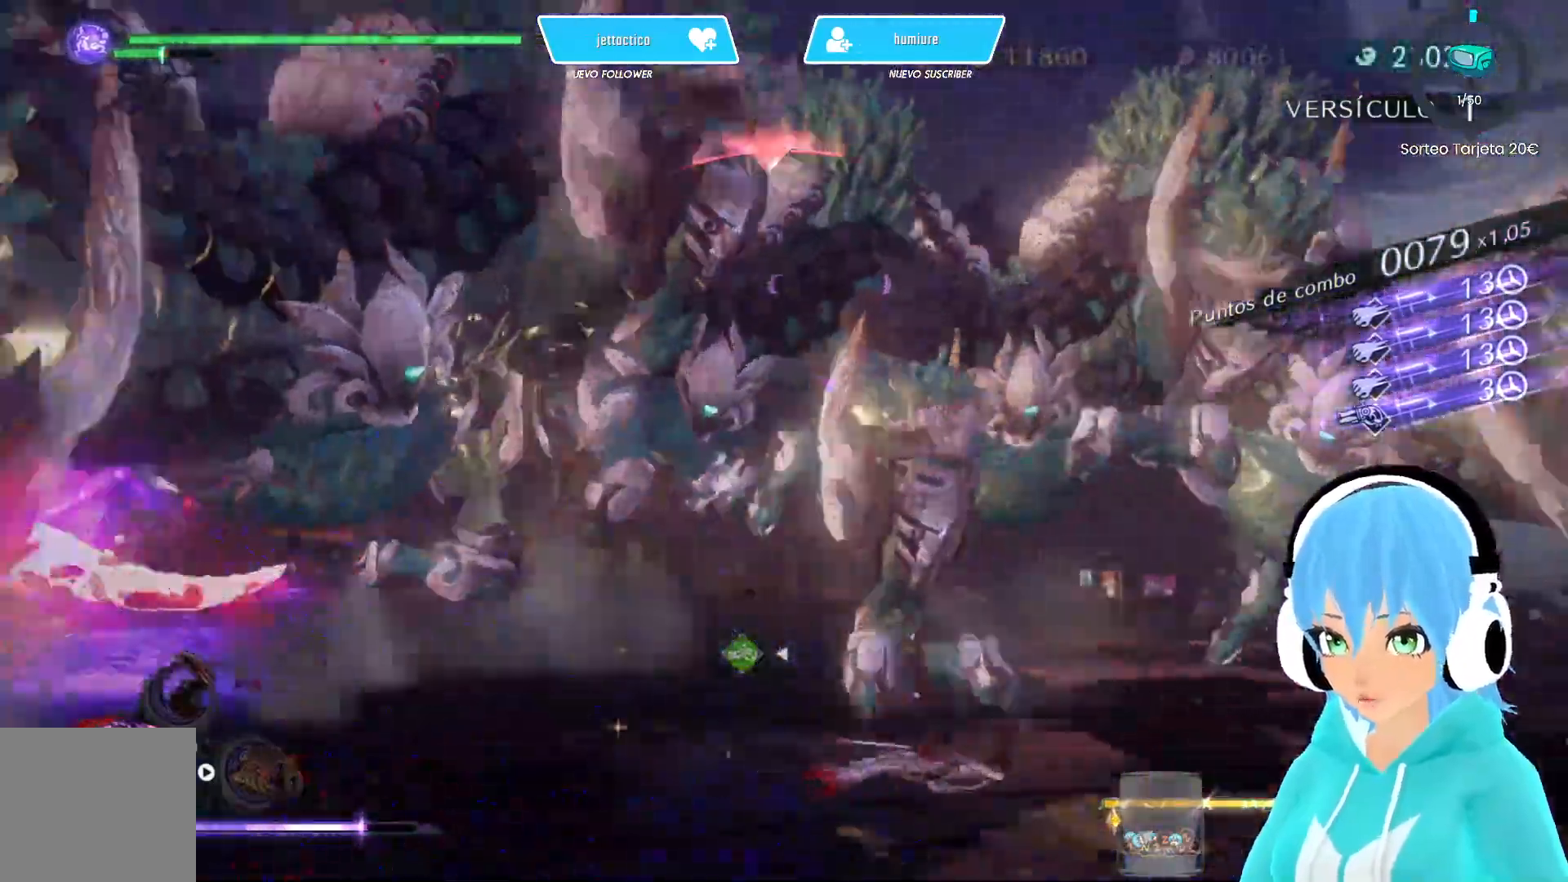
{"buttons": ["R2"], "left_stick": "down-right", "right_stick": "center", "events": [[100, "R2", "down"], [267, "R2", "up"], [483, "R2", "down"]]}
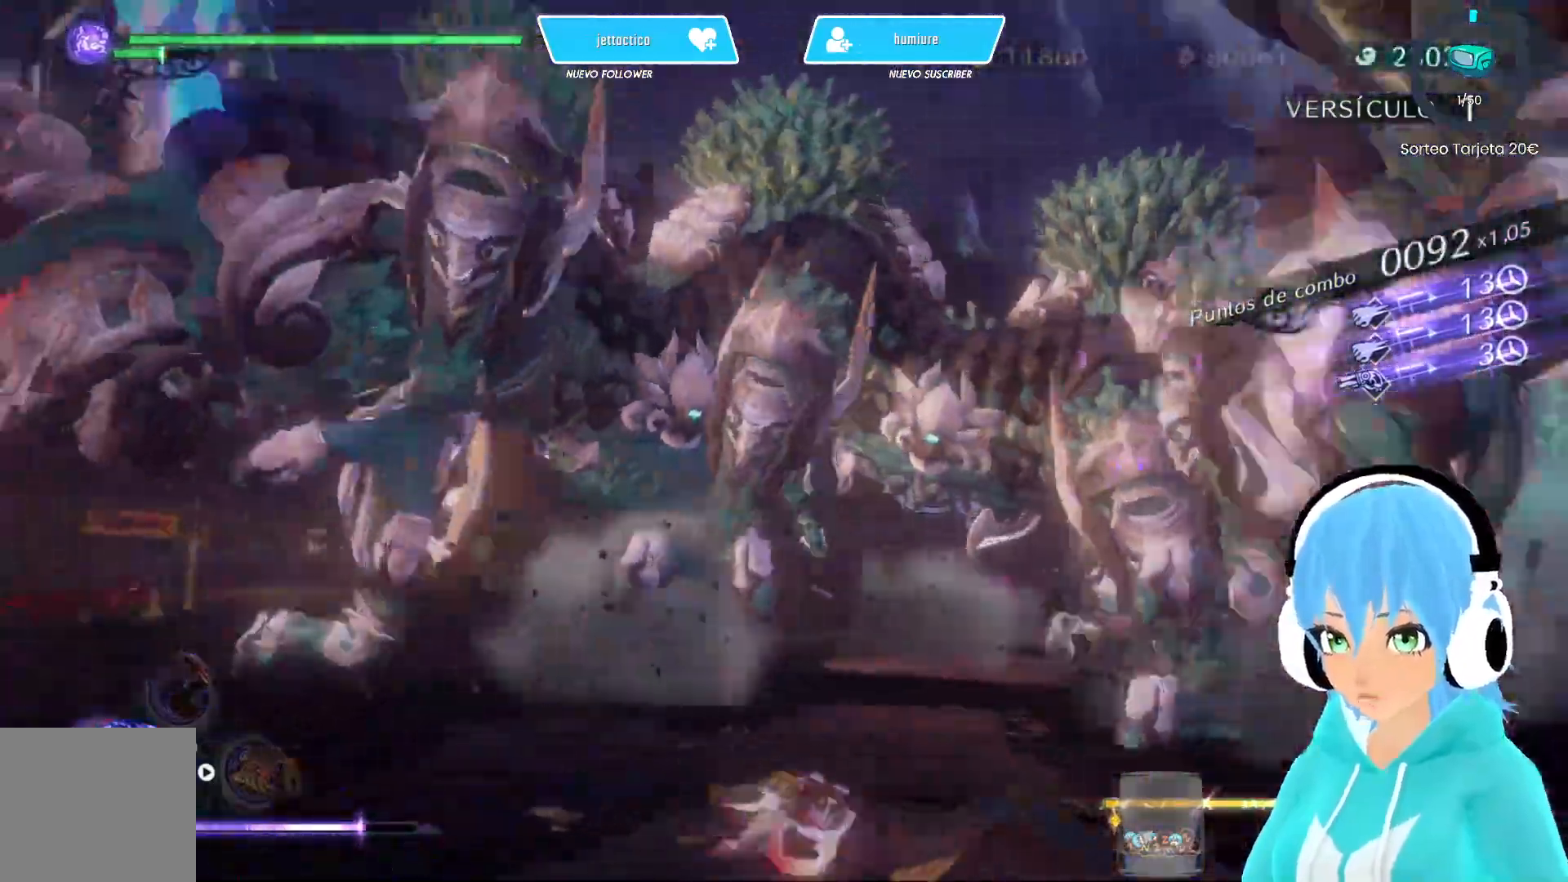
{"buttons": ["R2"], "left_stick": "down", "right_stick": "center", "events": [[117, "R2", "up"], [383, "left_stick", "down"], [450, "R2", "down"]]}
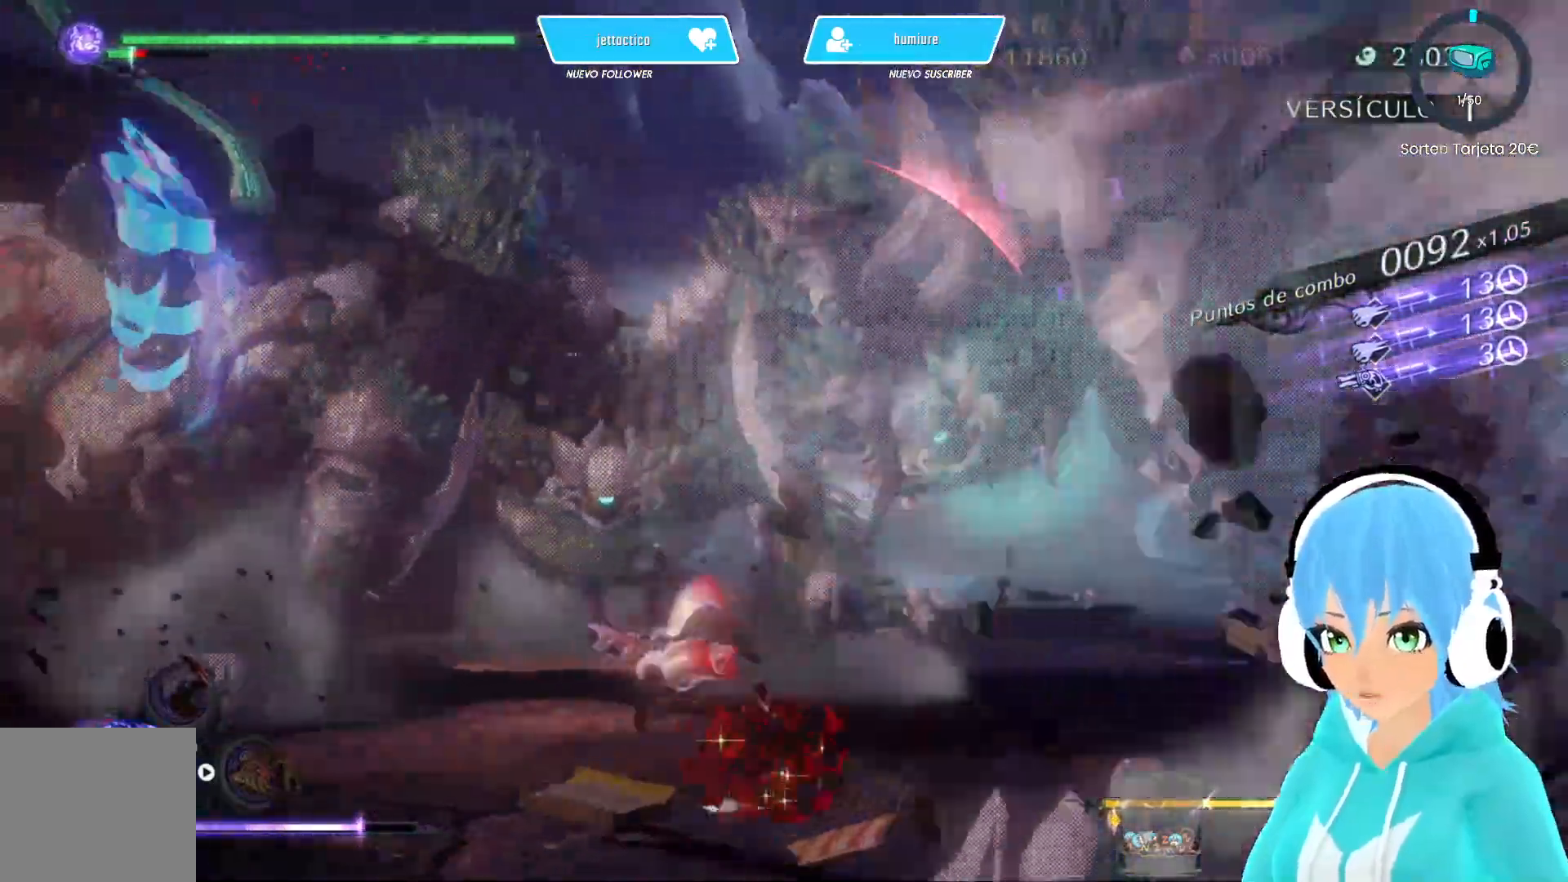
{"buttons": [], "left_stick": "down", "right_stick": "right", "events": [[83, "R2", "up"], [300, "right_stick", "right"], [350, "R2", "down"], [500, "R2", "up"]]}
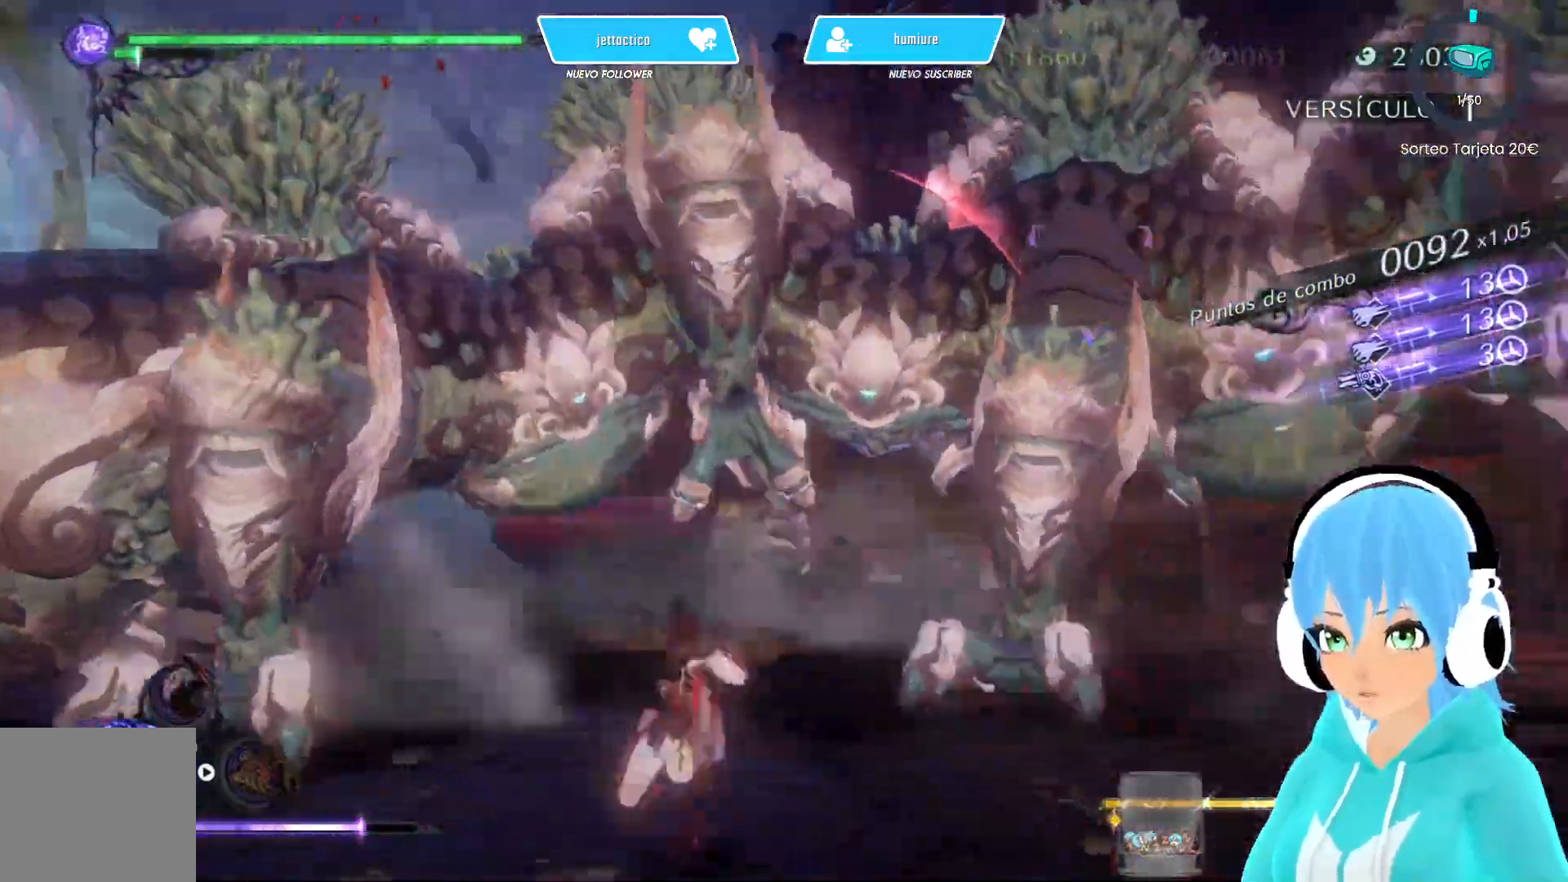
{"buttons": ["R2"], "left_stick": "down", "right_stick": "right", "events": [[433, "R2", "down"]]}
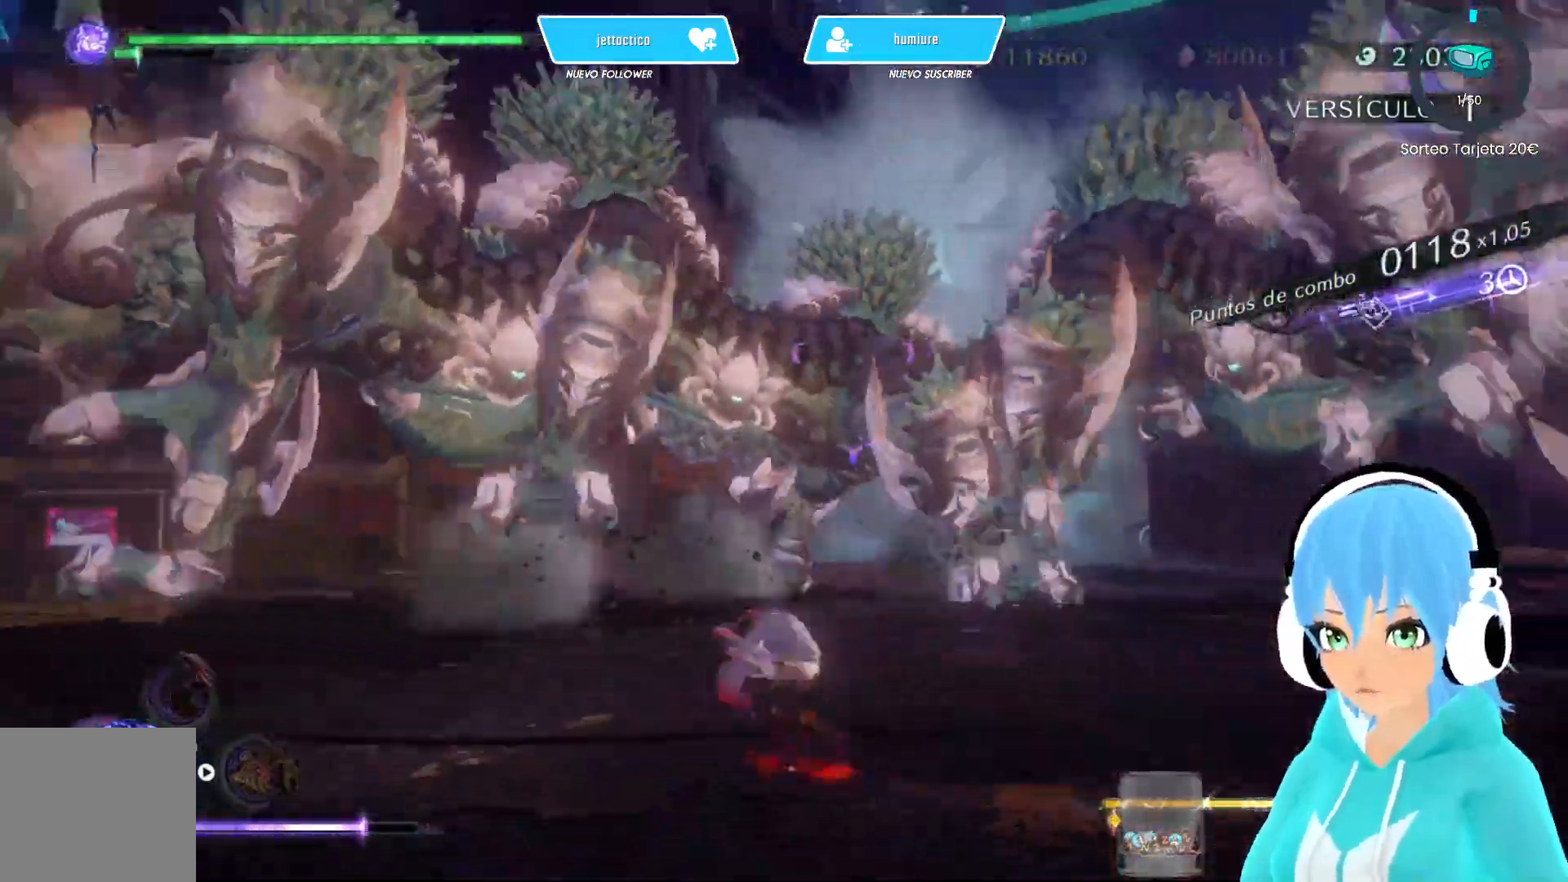
{"buttons": [], "left_stick": "down", "right_stick": "down-right", "events": [[83, "R2", "up"], [333, "right_stick", "down-right"]]}
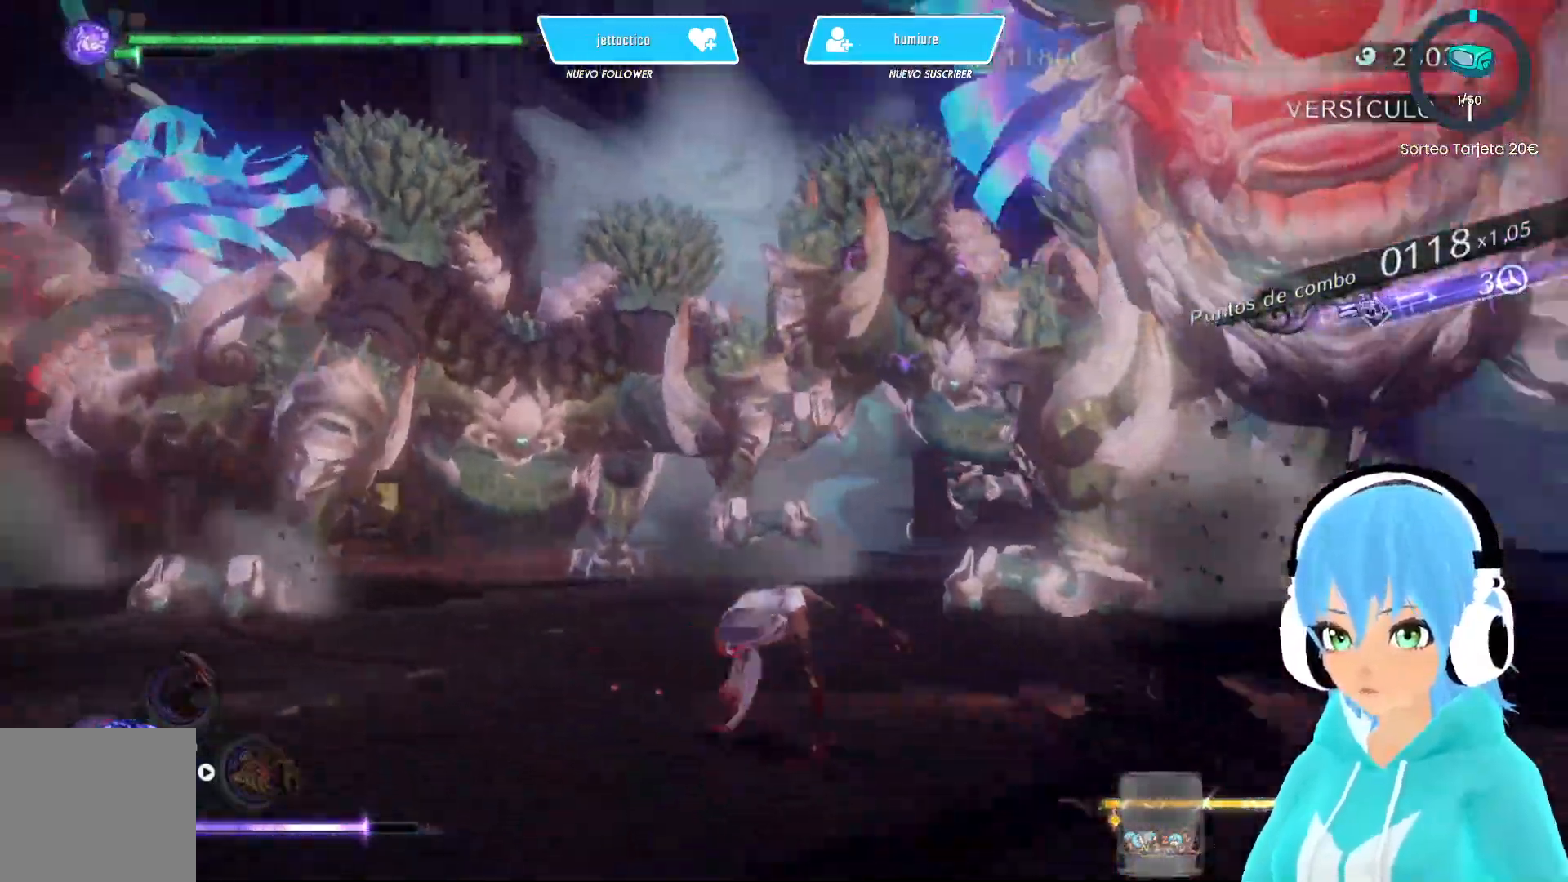
{"buttons": [], "left_stick": "down", "right_stick": "center", "events": [[100, "right_stick", "right"], [117, "R2", "down"], [250, "R2", "up"], [300, "right_stick", "center"]]}
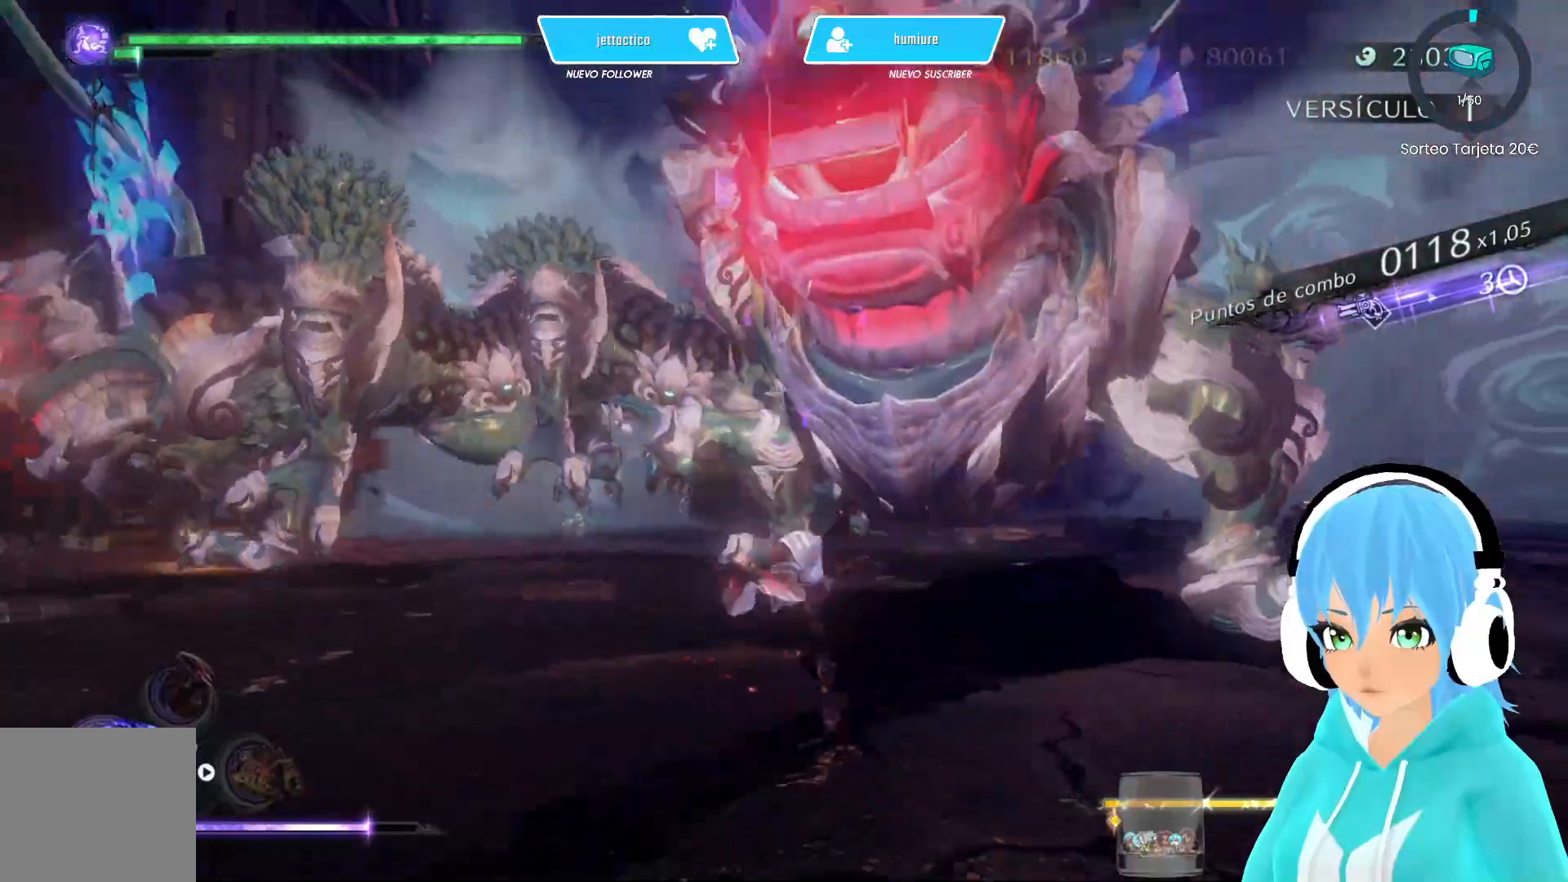
{"buttons": [], "left_stick": "down-left", "right_stick": "center", "events": [[83, "left_stick", "down-left"], [100, "right_stick", "right"], [150, "R2", "down"], [300, "R2", "up"], [383, "right_stick", "center"]]}
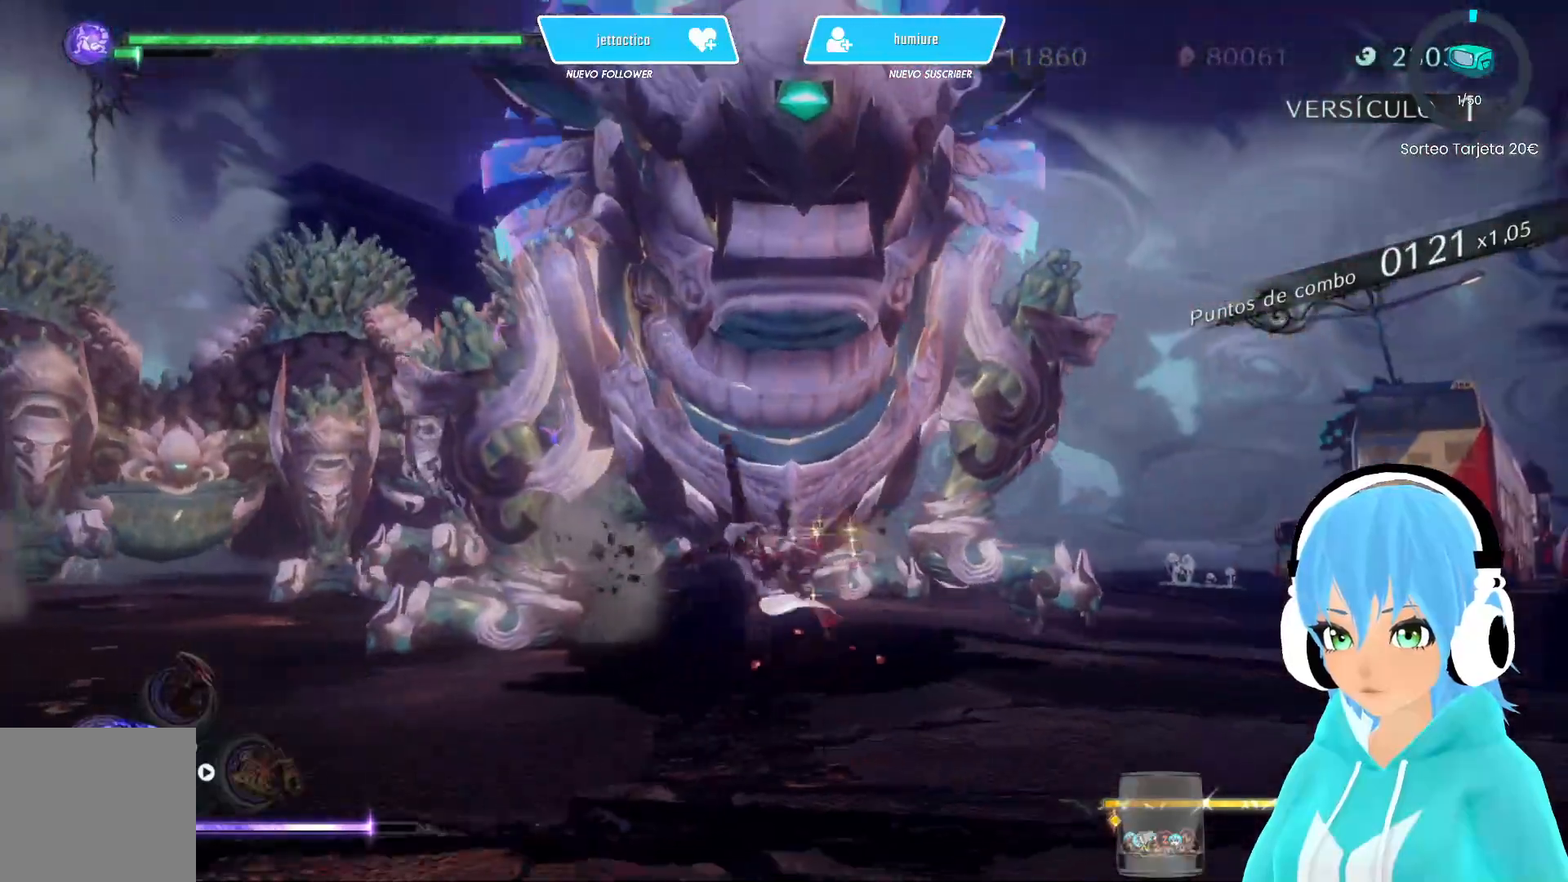
{"buttons": [], "left_stick": "left", "right_stick": "center", "events": [[167, "left_stick", "left"]]}
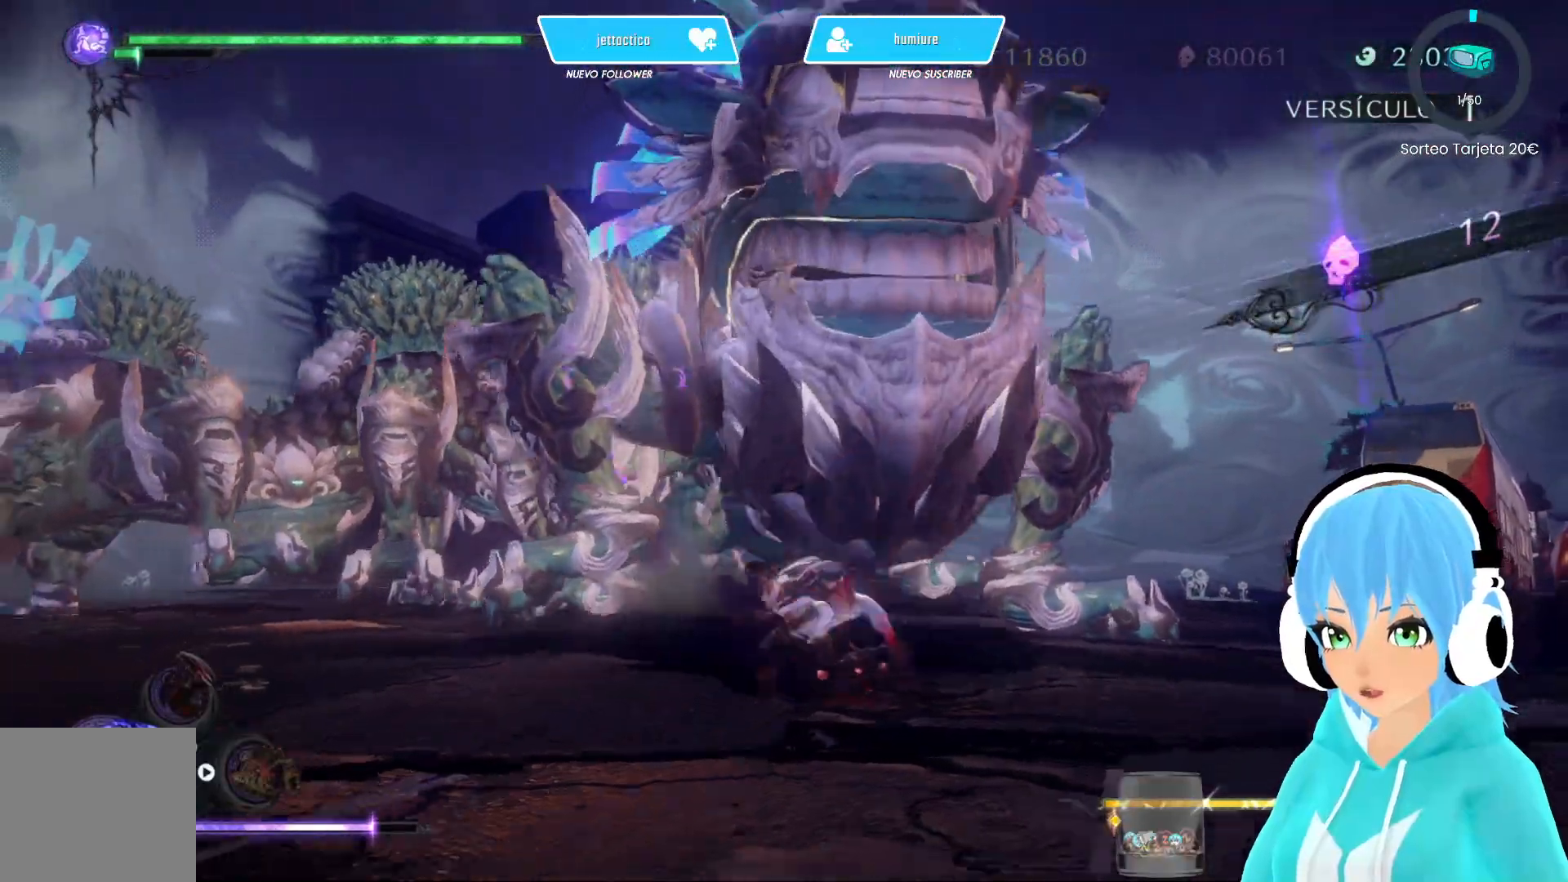
{"buttons": [], "left_stick": "left", "right_stick": "center", "events": []}
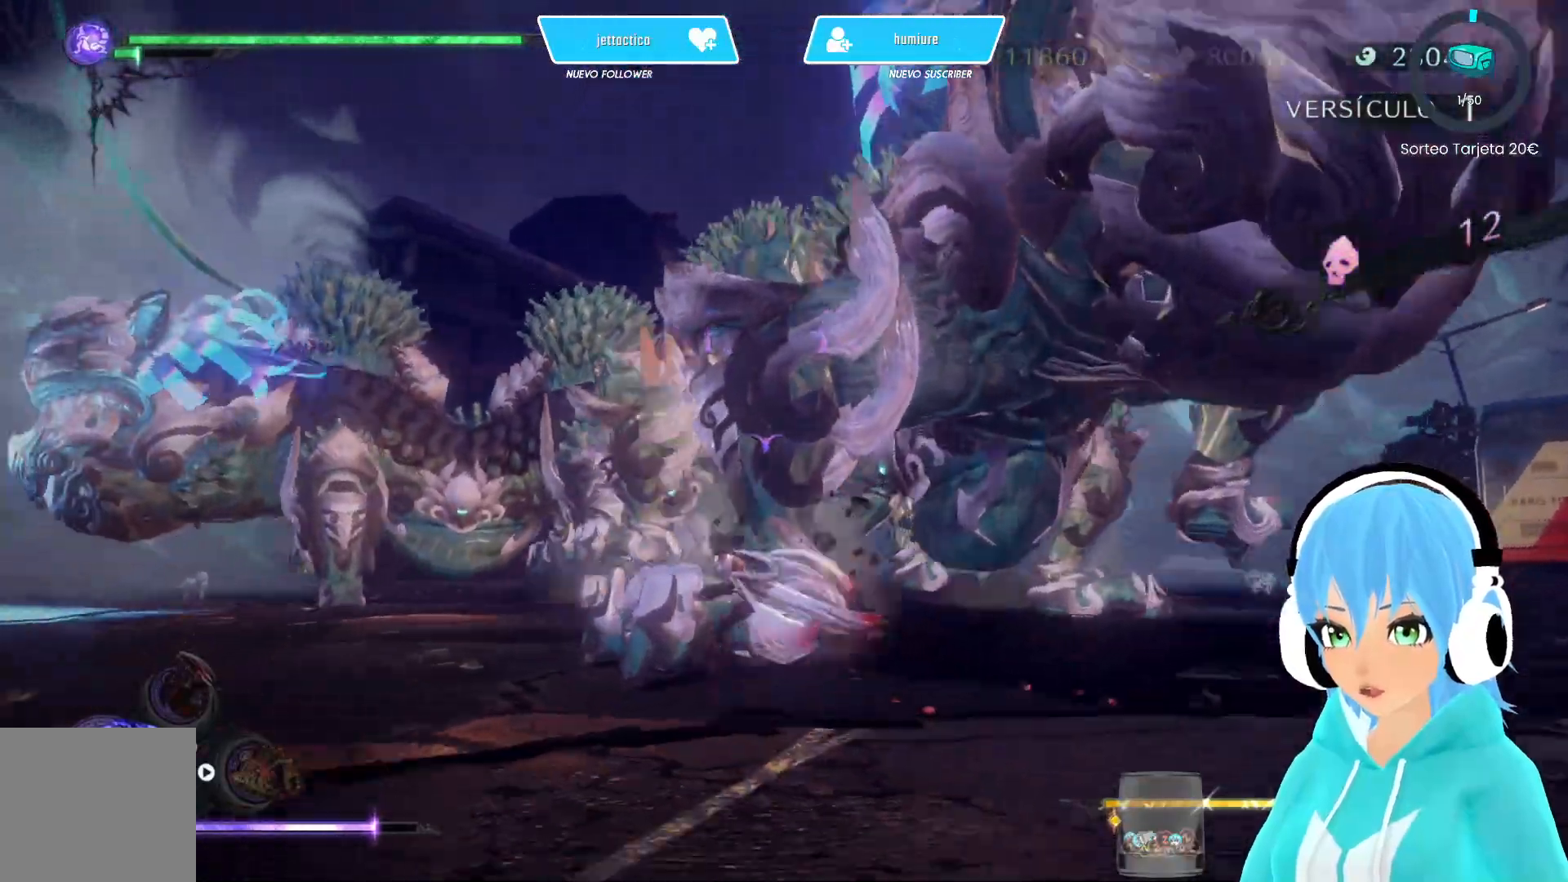
{"buttons": [], "left_stick": "up-left", "right_stick": "down-right", "events": [[33, "left_stick", "up-left"], [167, "left_stick", "up"], [383, "left_stick", "up-left"], [500, "right_stick", "down-right"]]}
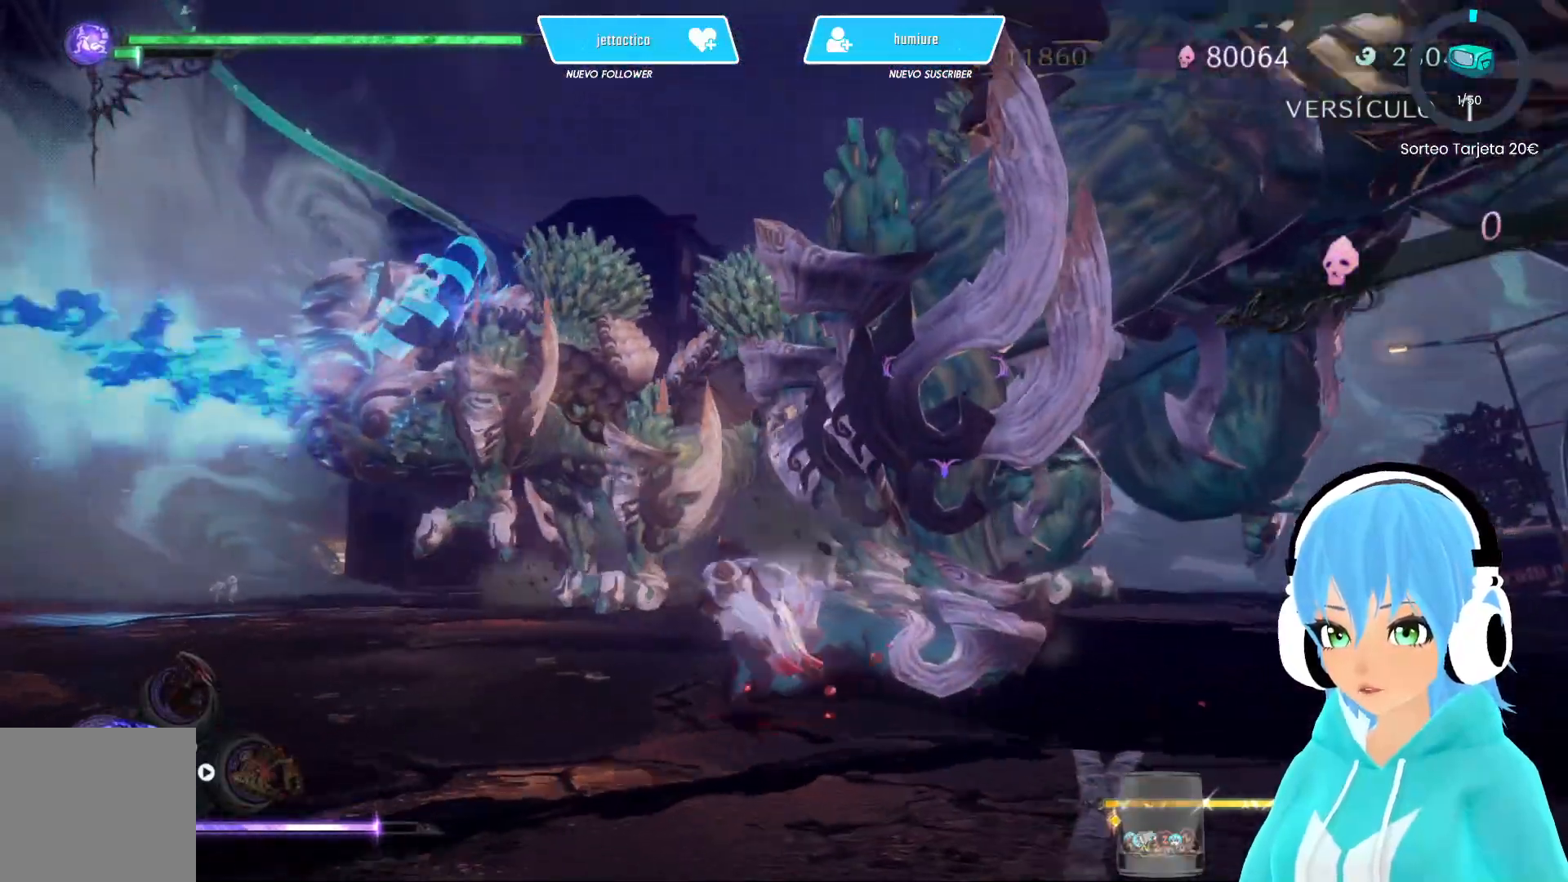
{"buttons": [], "left_stick": "down-left", "right_stick": "center", "events": [[217, "right_stick", "center"], [433, "left_stick", "down-left"]]}
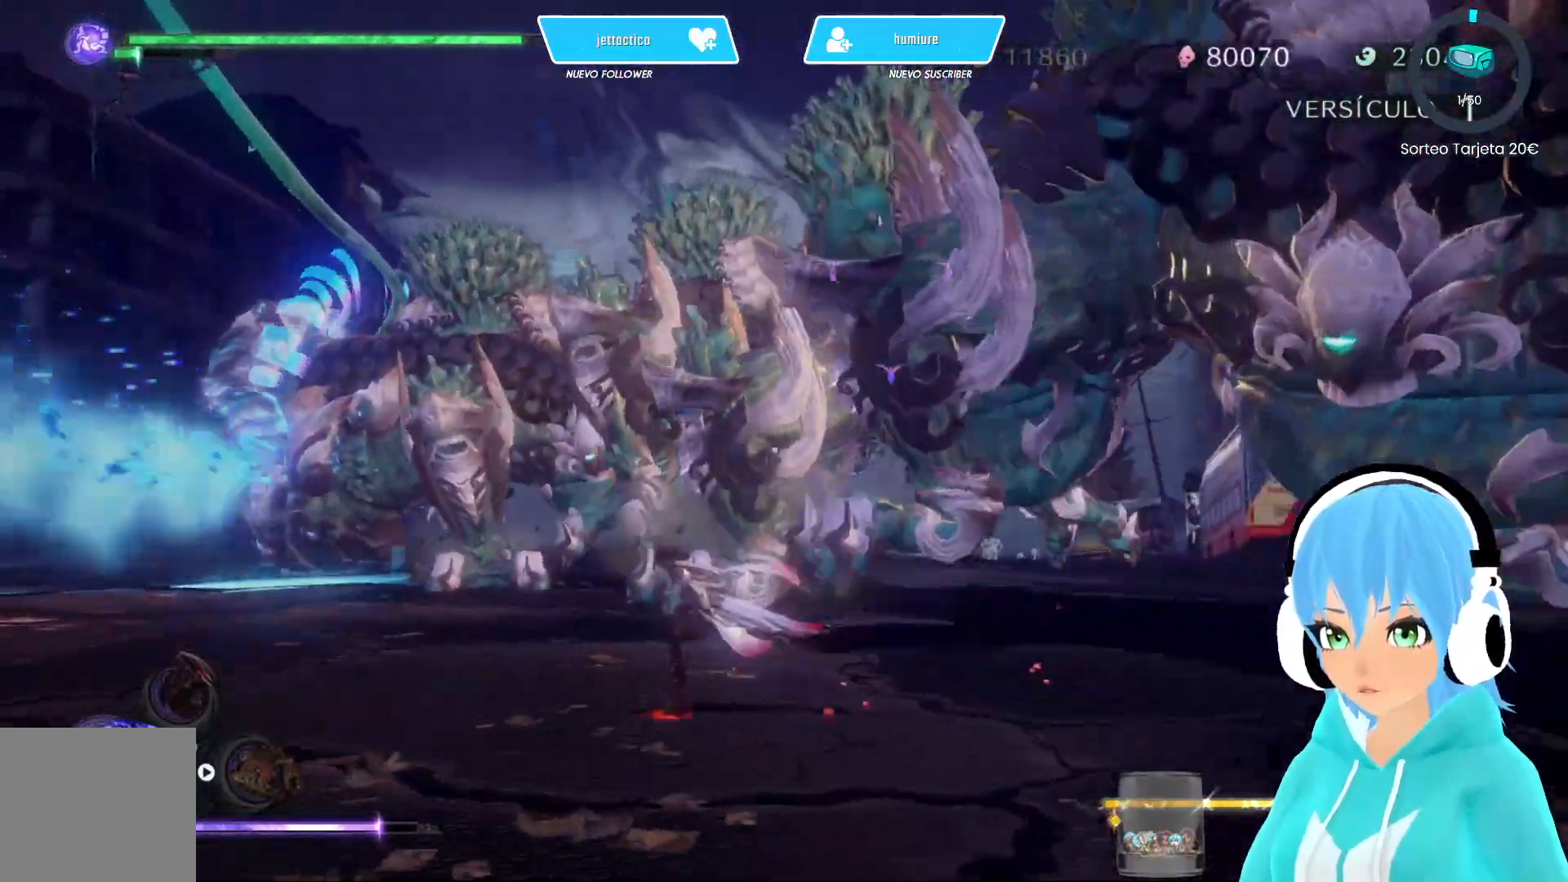
{"buttons": [], "left_stick": "down-left", "right_stick": "center", "events": [[300, "right_stick", "right"], [467, "right_stick", "center"]]}
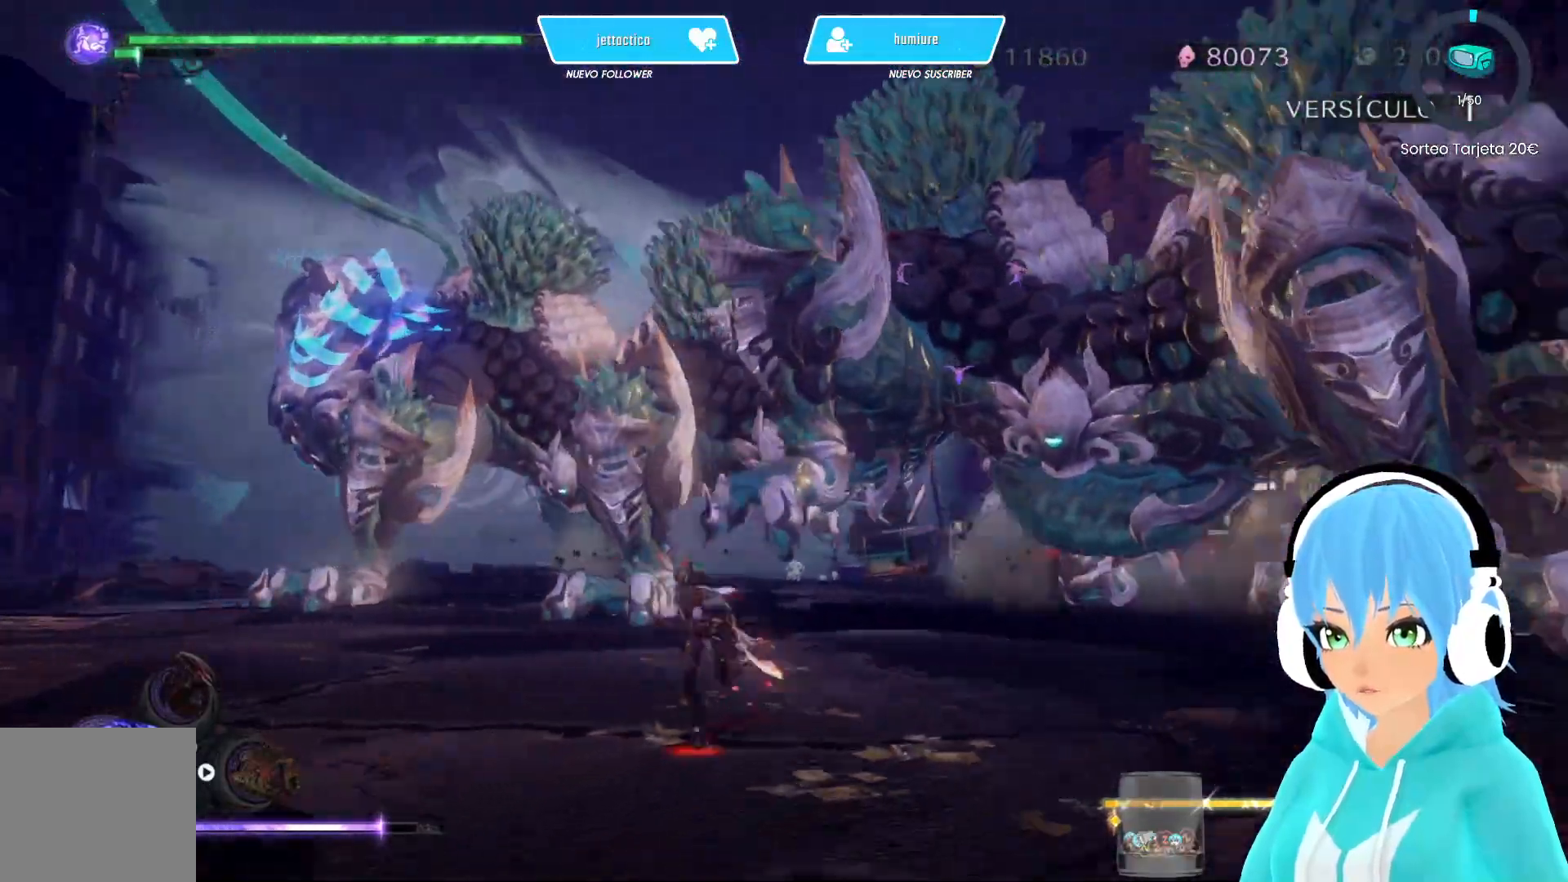
{"buttons": [], "left_stick": "down-left", "right_stick": "right", "events": [[167, "right_stick", "right"]]}
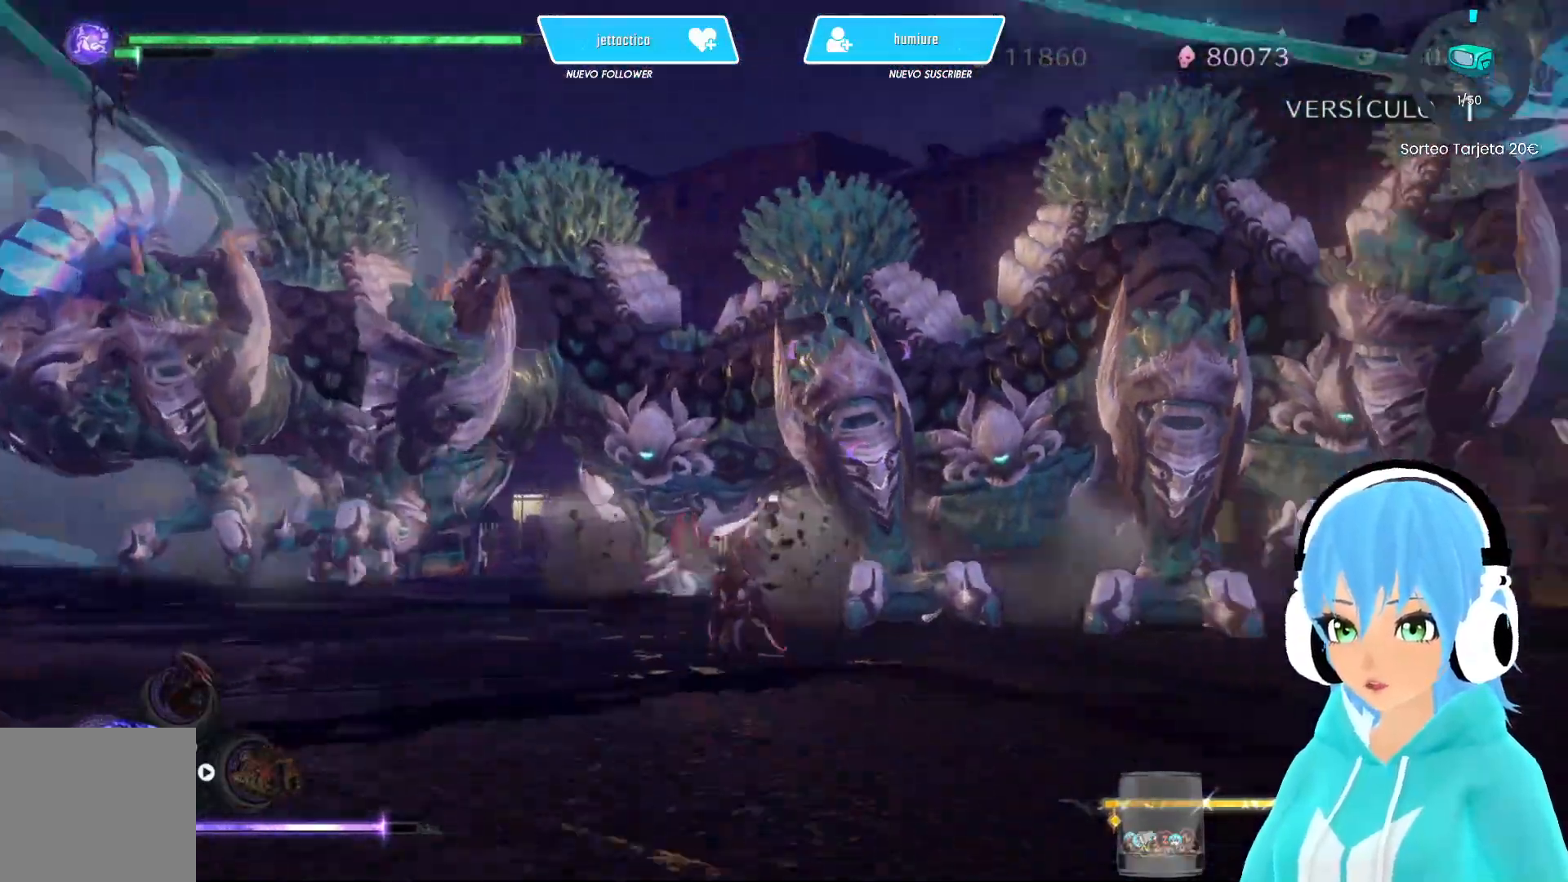
{"buttons": [], "left_stick": "down", "right_stick": "center", "events": [[117, "right_stick", "center"], [150, "left_stick", "down"]]}
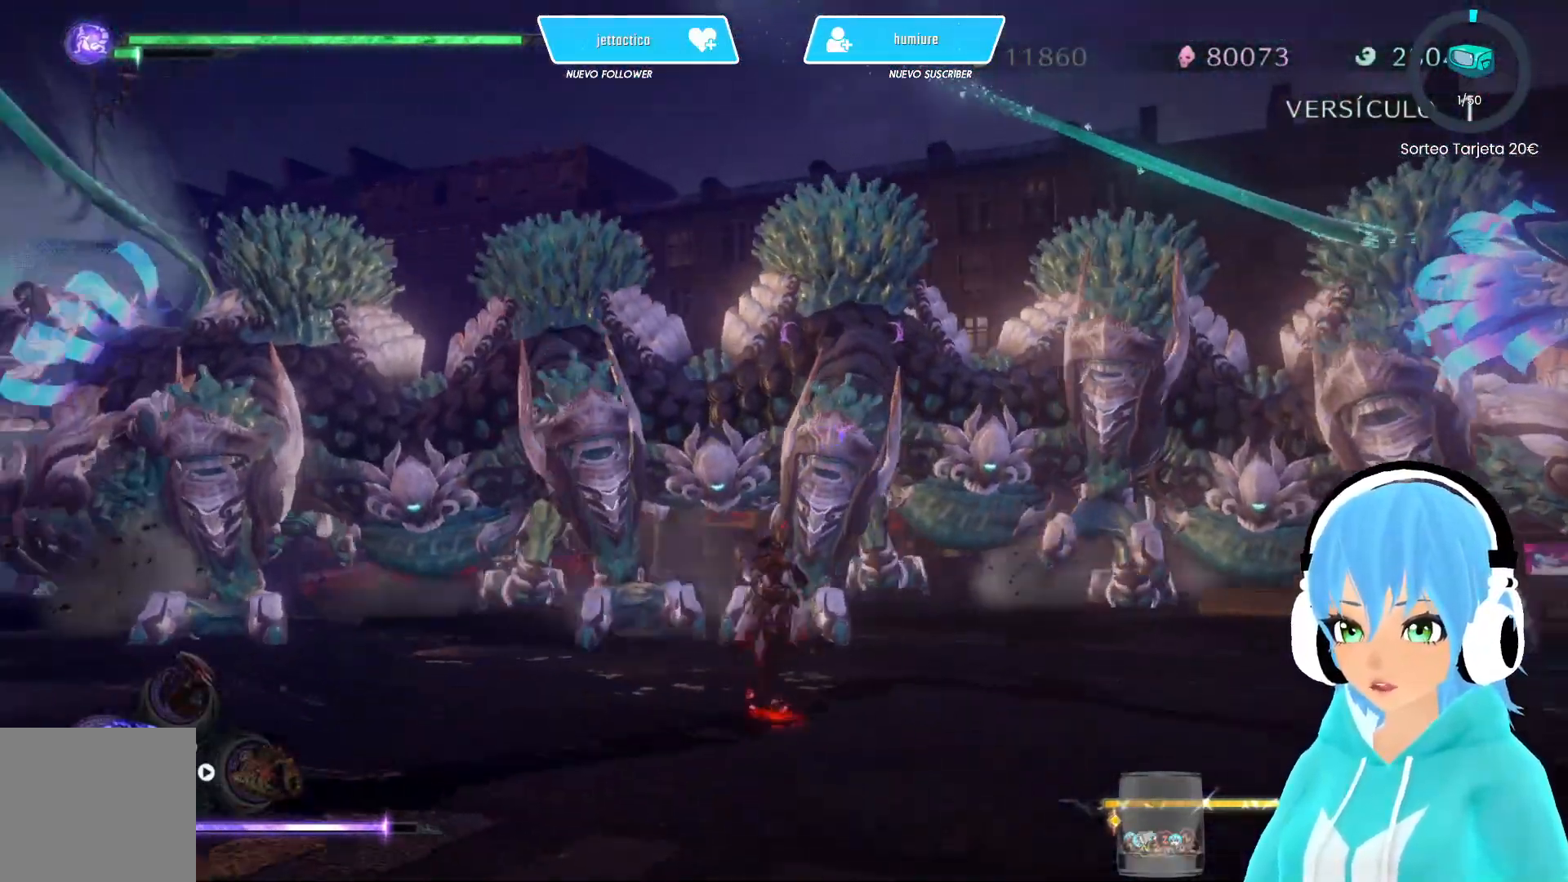
{"buttons": [], "left_stick": "center", "right_stick": "center", "events": [[200, "right_stick", "down"], [400, "left_stick", "center"], [400, "right_stick", "center"]]}
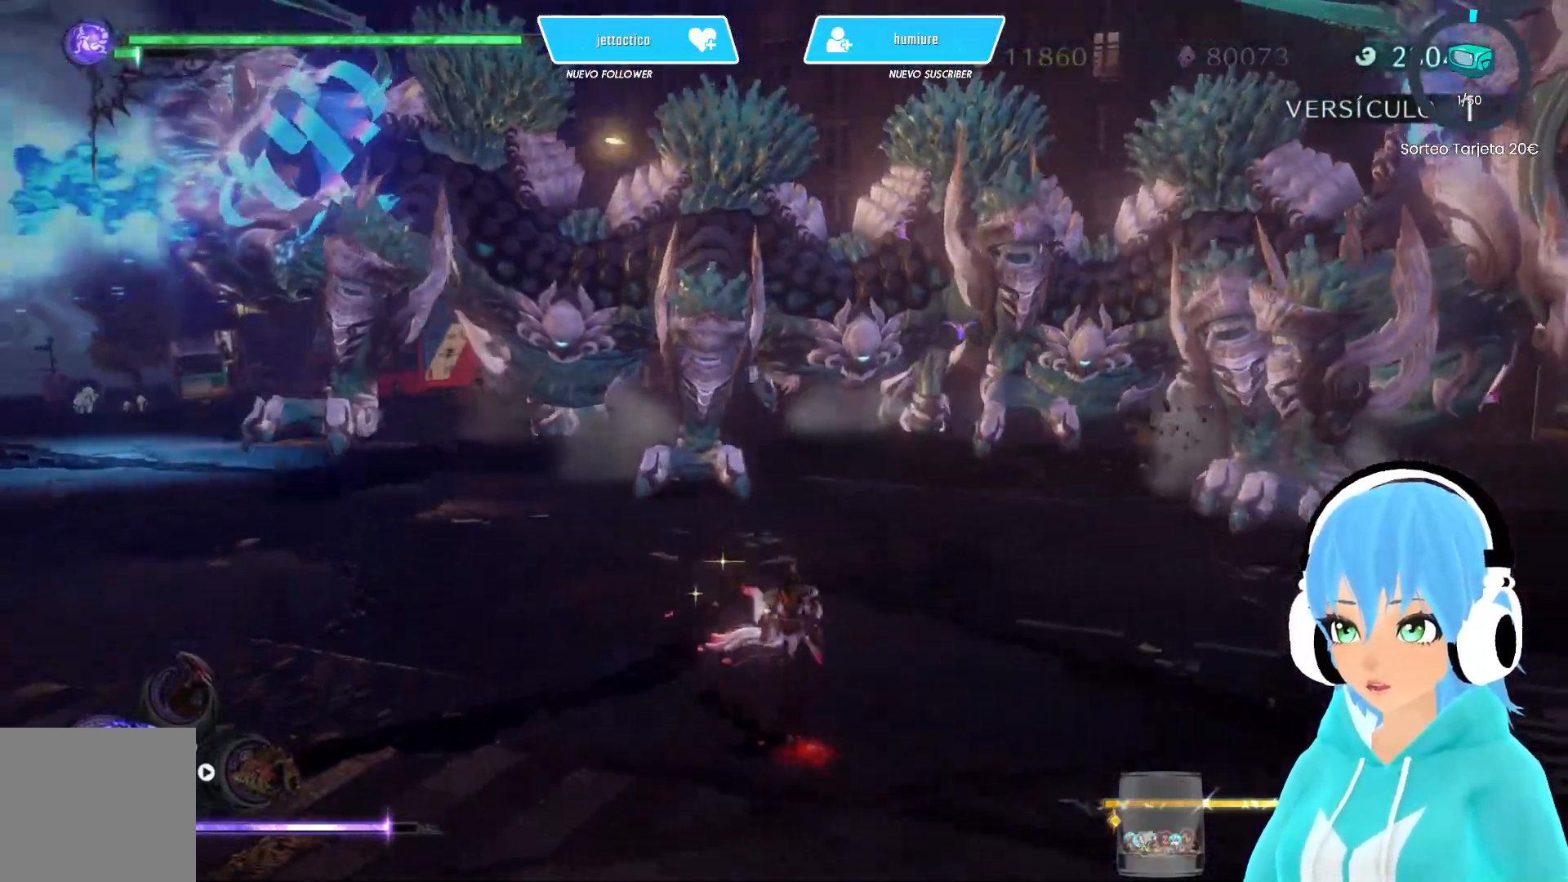
{"buttons": [], "left_stick": "up-right", "right_stick": "center", "events": [[267, "left_stick", "right"], [400, "left_stick", "up-right"]]}